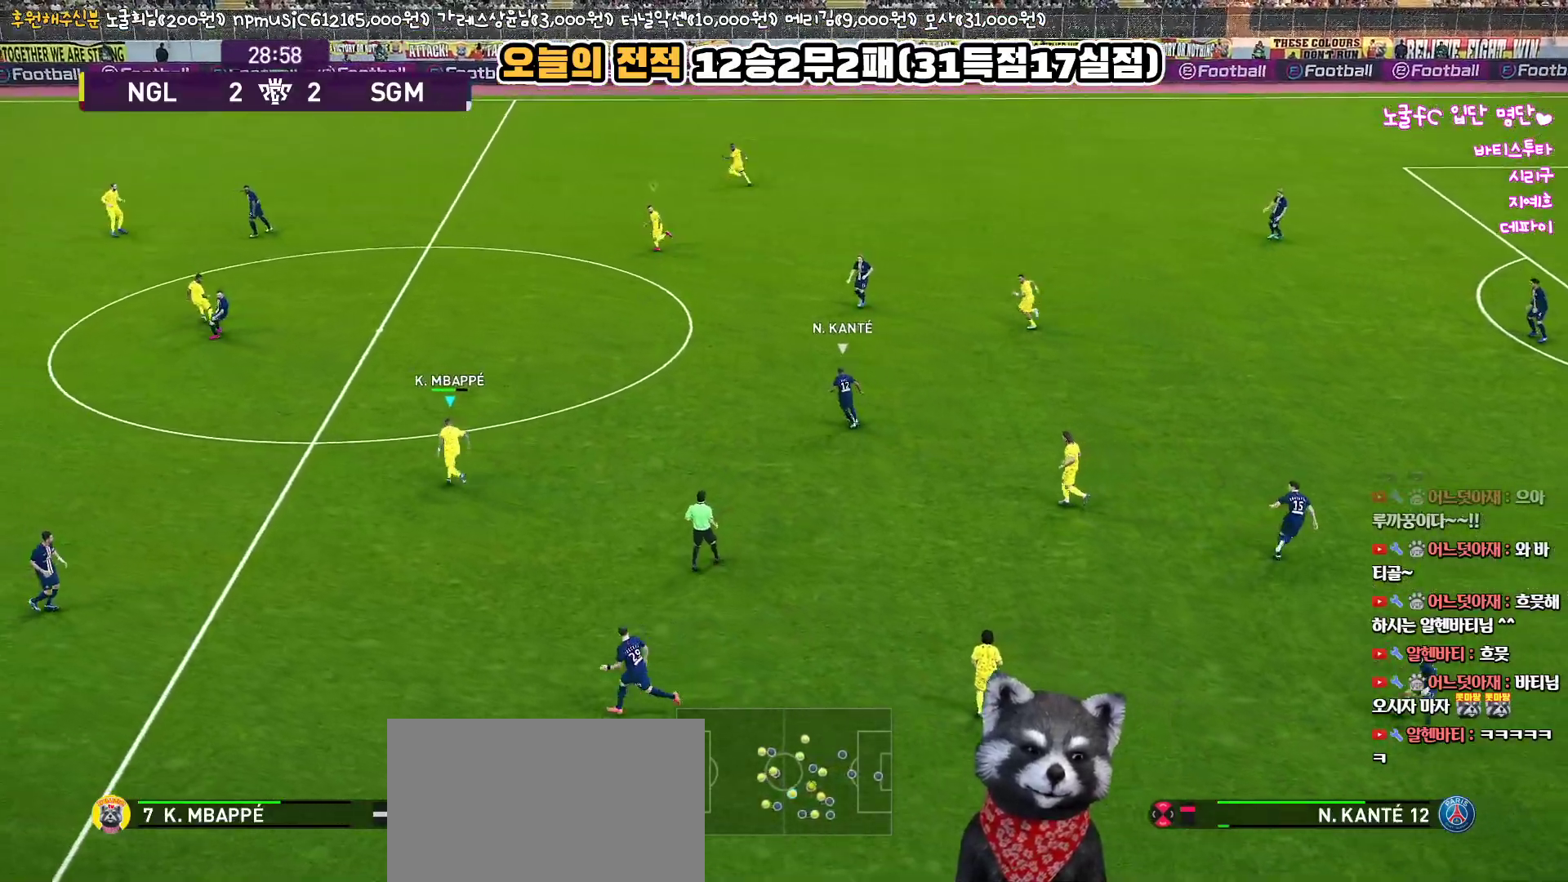
Gameplay with a controller (PlayStation layout); each line is a JSON object with the inputs held at the frame after it. "events" lists button and stick changes between this image and that frame as [ms after this image, input, new state], when the widget could be followed in between.
{"buttons": ["R1", "L3"], "left_stick": "up-left", "right_stick": "center", "events": []}
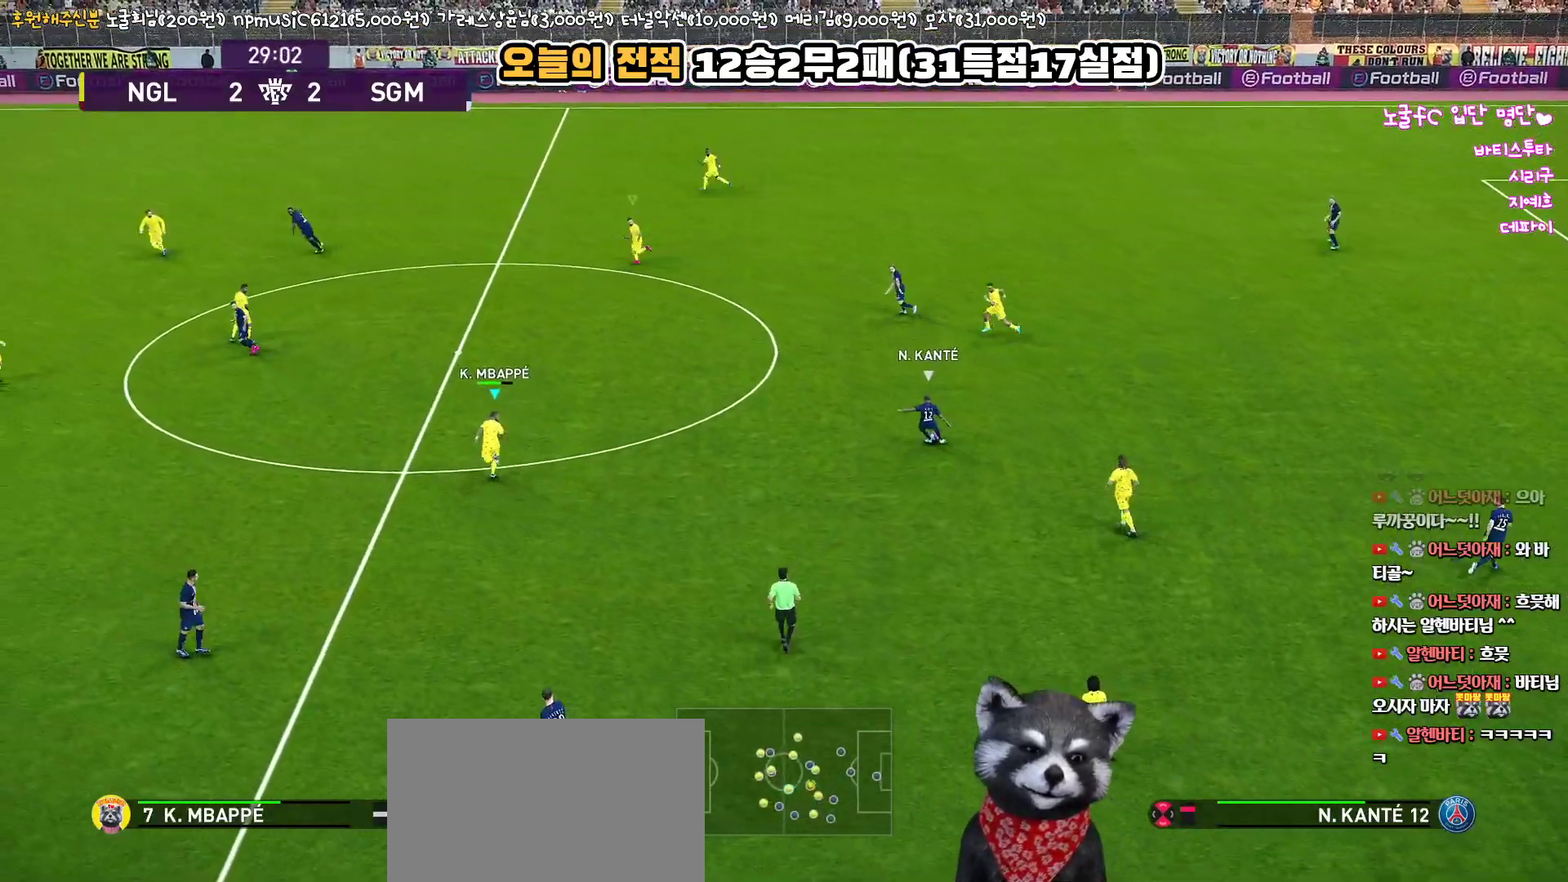
{"buttons": ["R1", "L3"], "left_stick": "up-left", "right_stick": "center", "events": []}
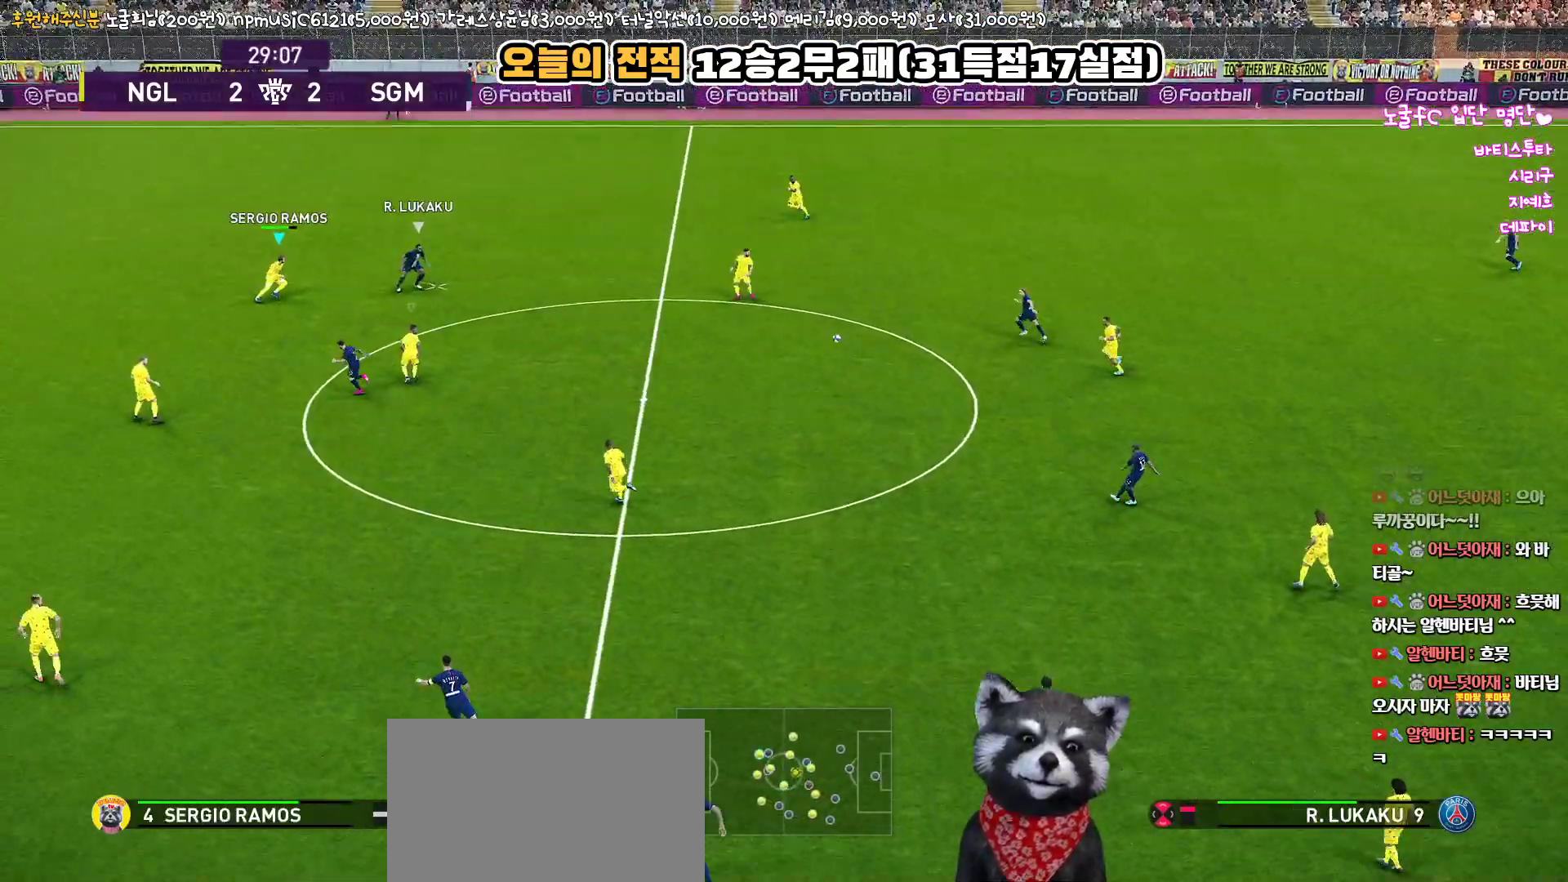
{"buttons": ["R1", "L3"], "left_stick": "right", "right_stick": "center", "events": [[150, "left_stick", "up-right"], [217, "CROSS", "down"], [233, "left_stick", "right"], [367, "CROSS", "up"]]}
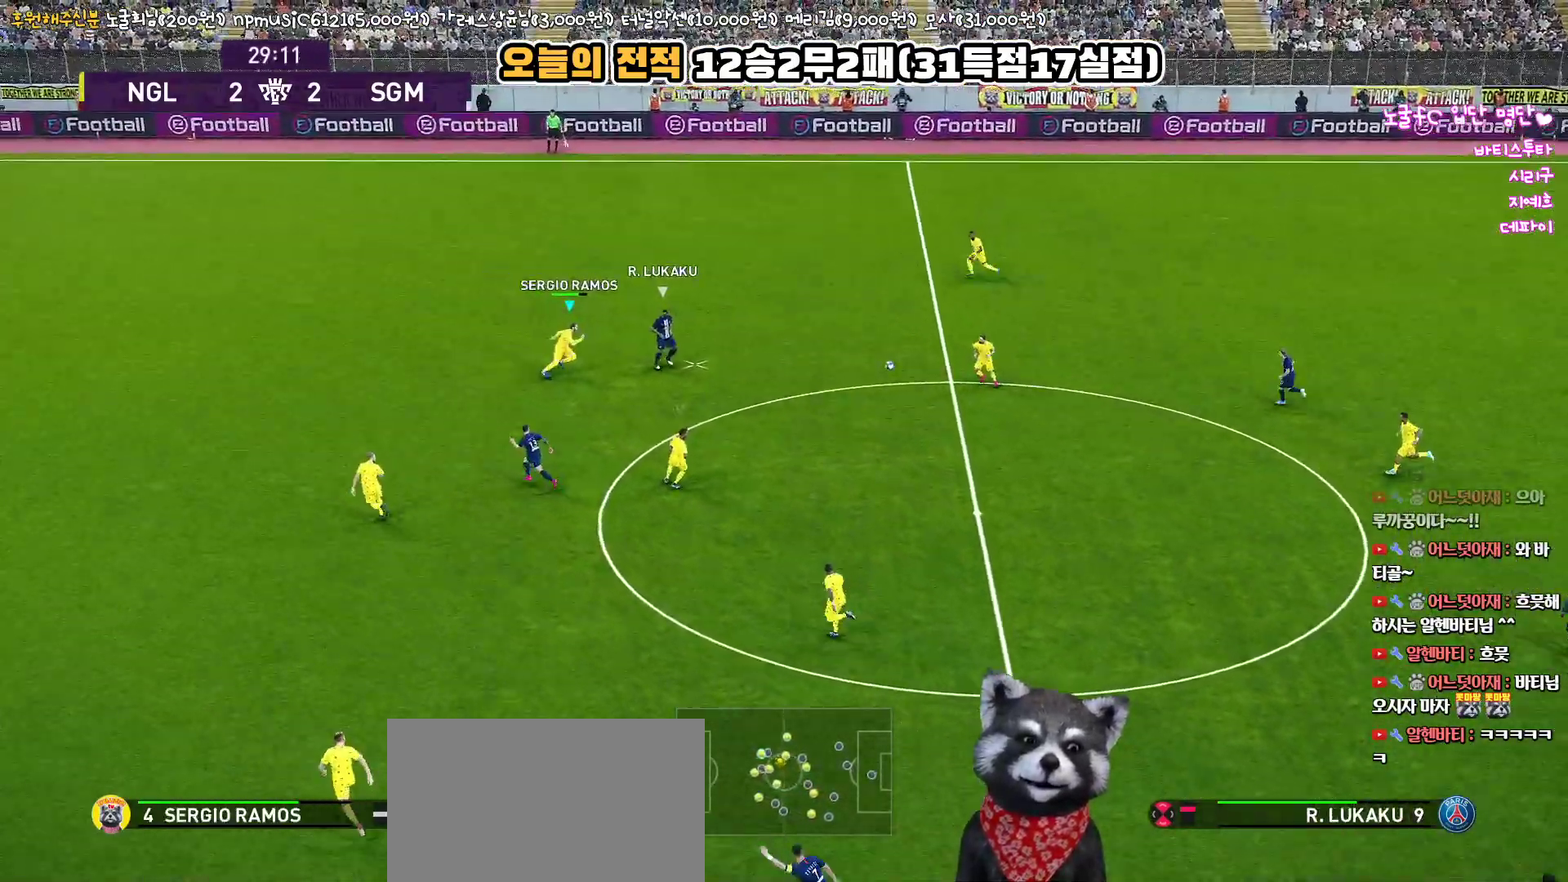
{"buttons": ["CROSS", "R1", "L3"], "left_stick": "right", "right_stick": "center", "events": [[383, "CROSS", "down"]]}
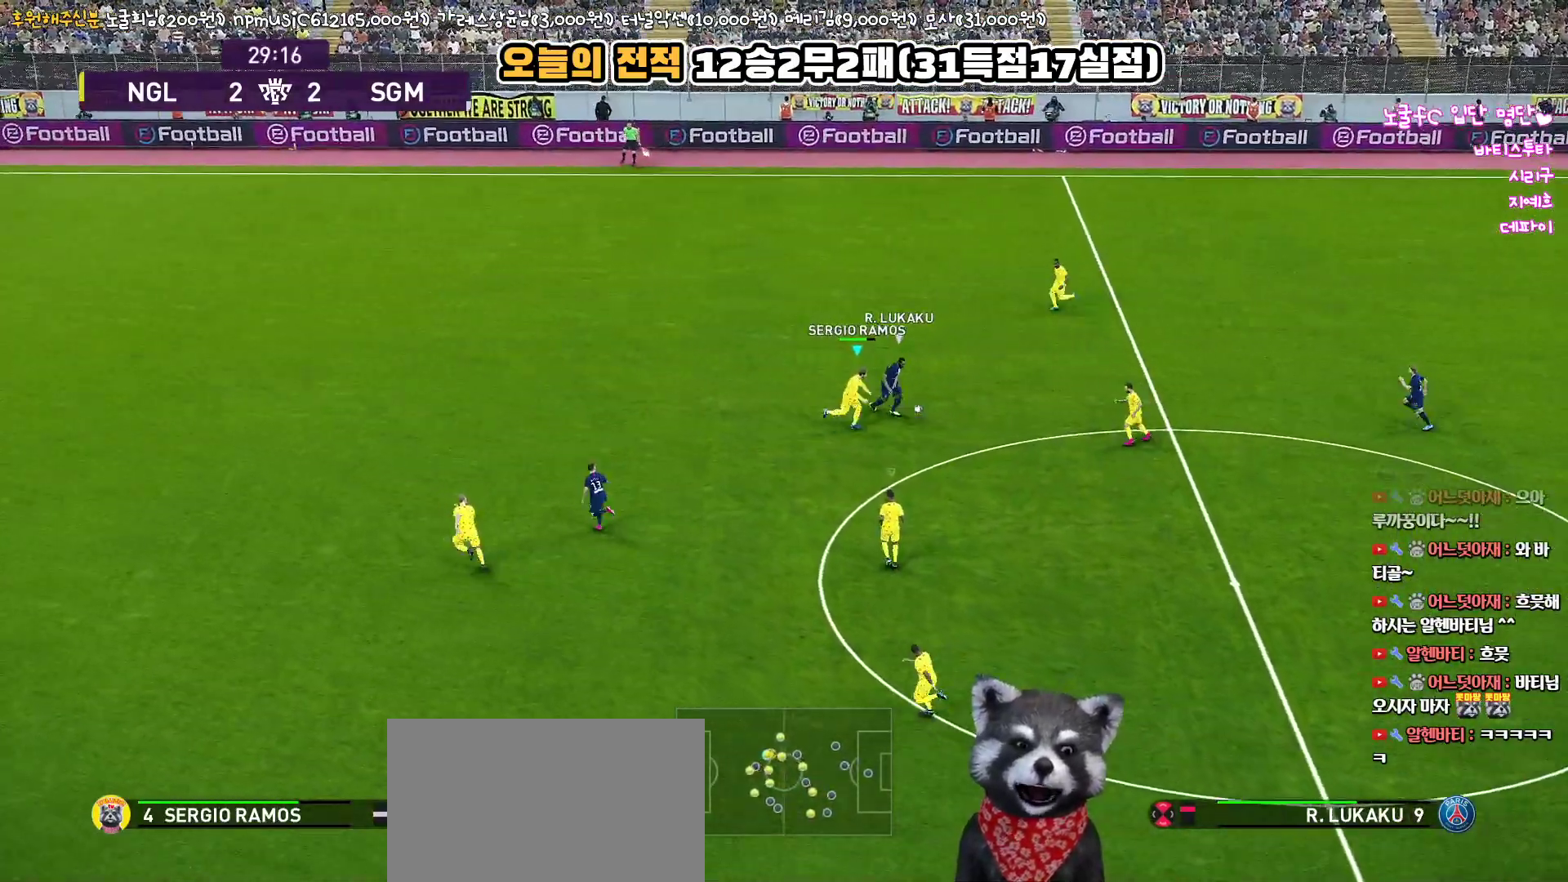
{"buttons": ["CROSS", "R1", "L3"], "left_stick": "up-right", "right_stick": "center", "events": [[217, "left_stick", "up-right"]]}
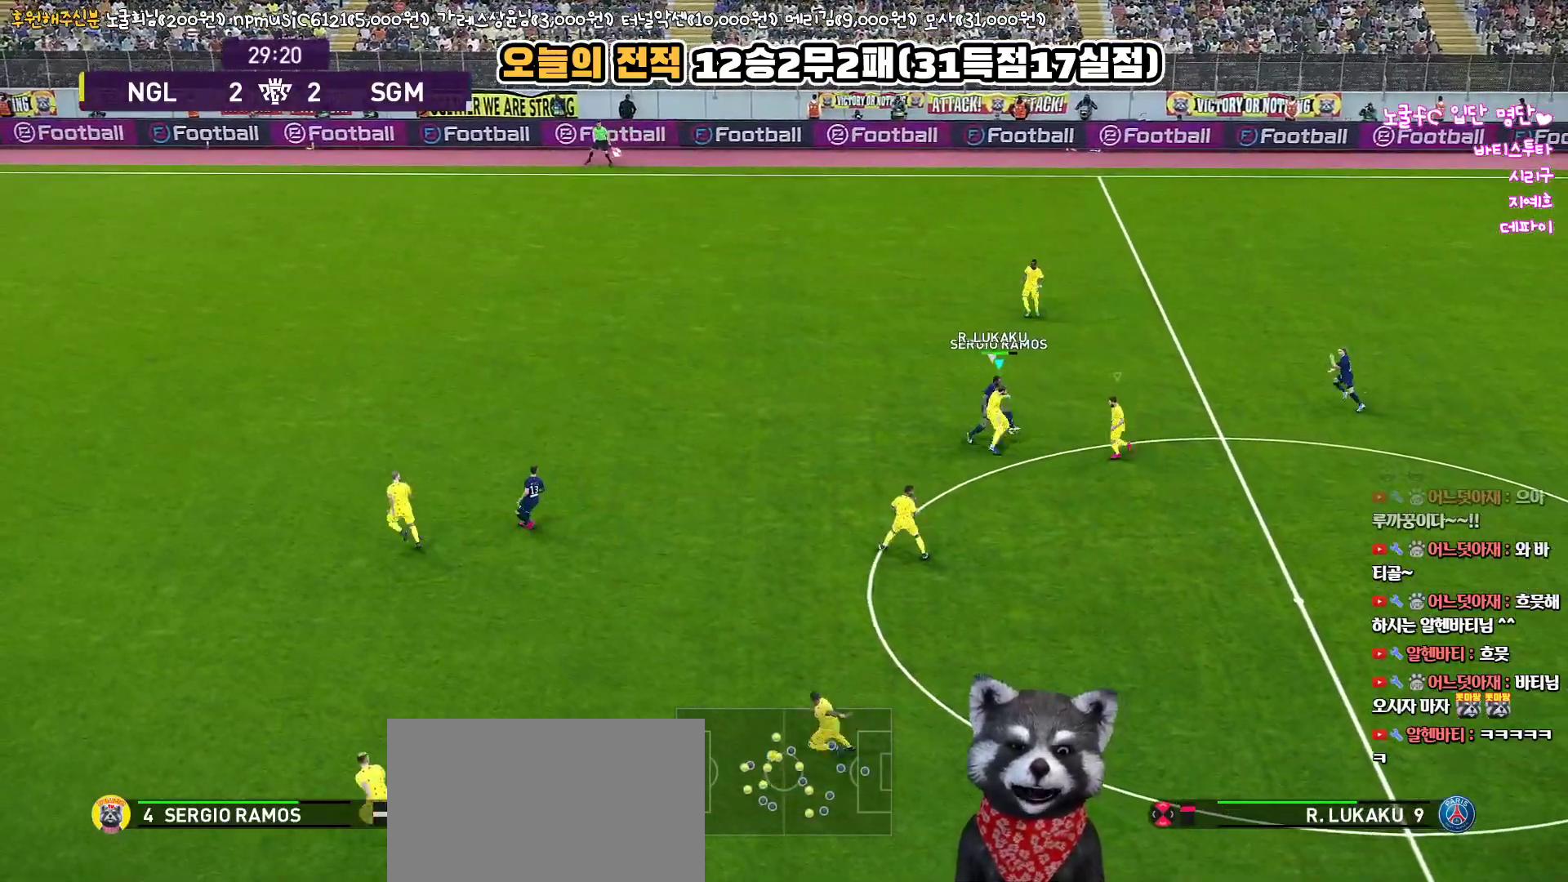
{"buttons": ["L3"], "left_stick": "right", "right_stick": "center", "events": [[117, "left_stick", "right"], [217, "CROSS", "up"], [283, "CROSS", "down"], [483, "R1", "up"], [500, "CROSS", "up"]]}
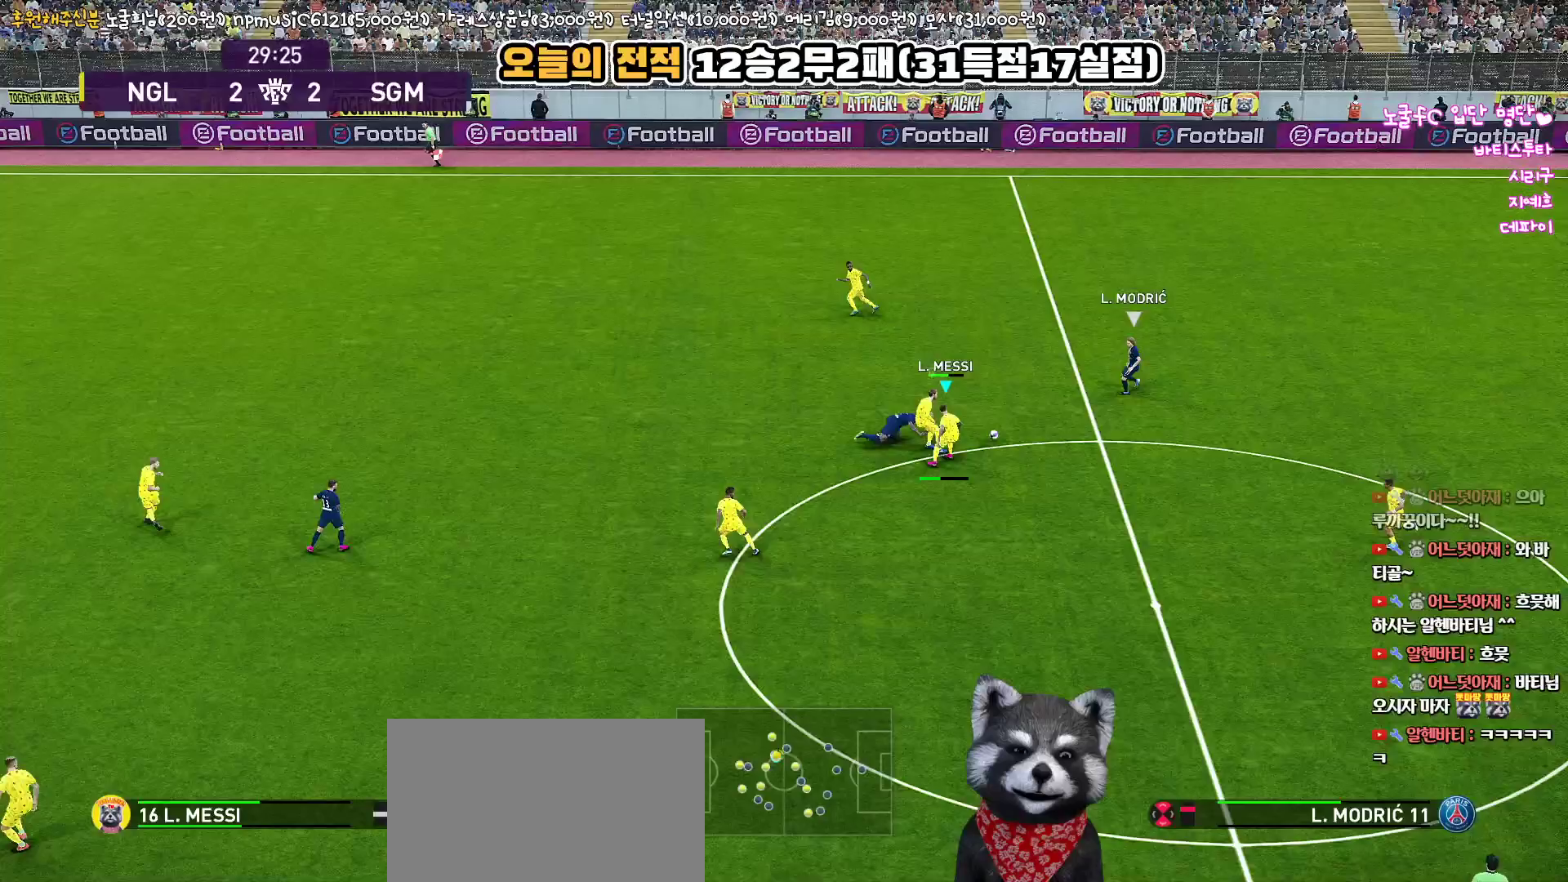
{"buttons": ["R1", "L3"], "left_stick": "right", "right_stick": "center", "events": [[417, "R1", "down"]]}
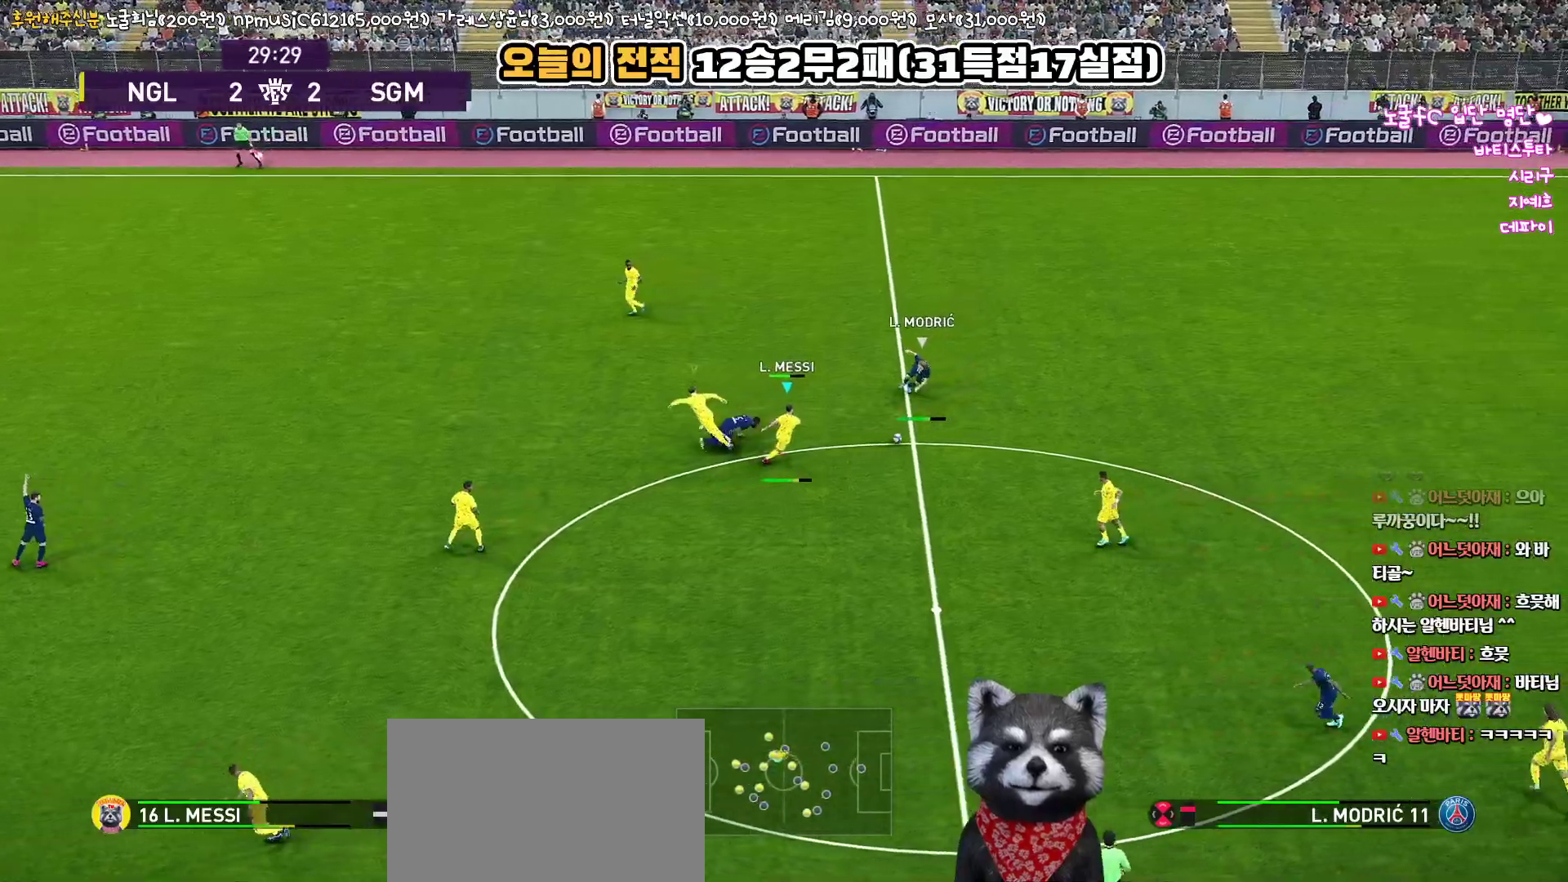
{"buttons": ["R1", "L3"], "left_stick": "right", "right_stick": "center", "events": []}
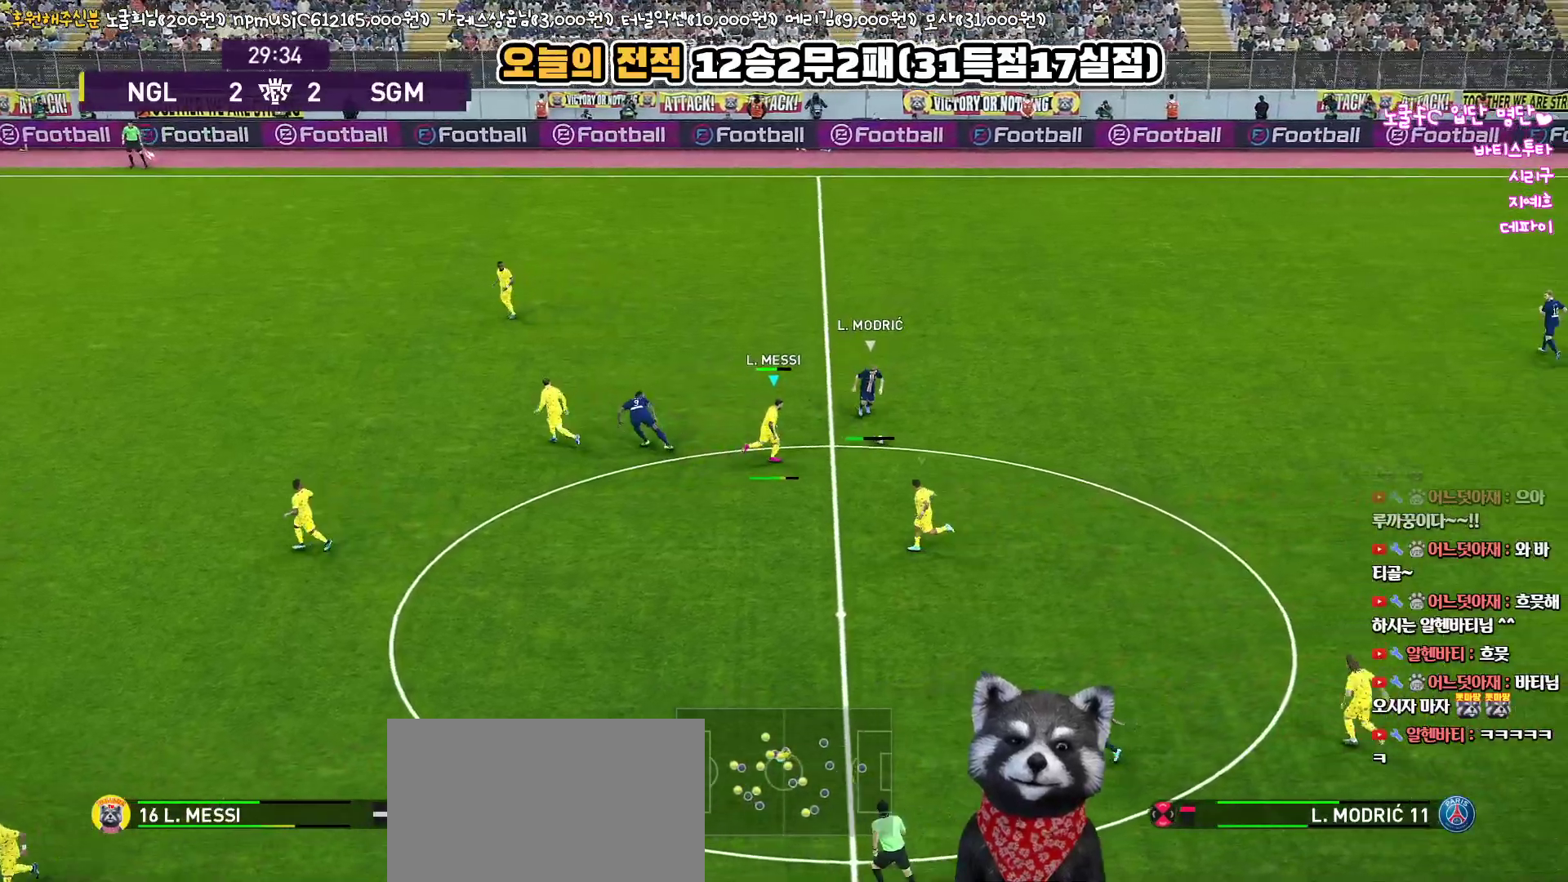
{"buttons": ["R1", "L3"], "left_stick": "down-right", "right_stick": "center", "events": [[167, "left_stick", "down-right"]]}
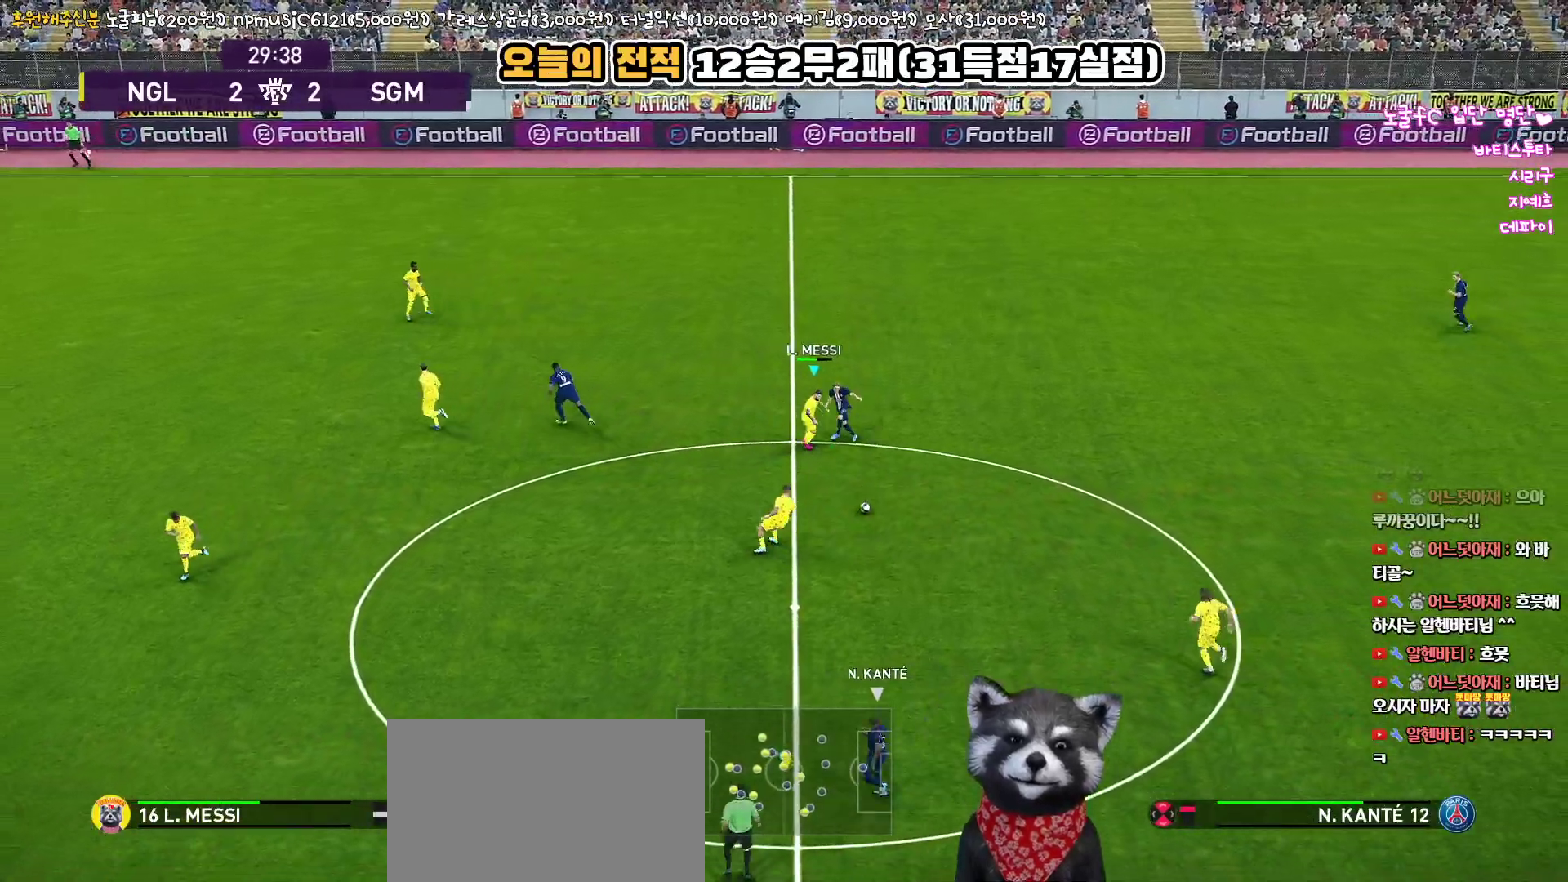
{"buttons": ["R1", "L3"], "left_stick": "down", "right_stick": "center", "events": [[133, "L1", "down"], [233, "left_stick", "down"], [300, "L1", "up"]]}
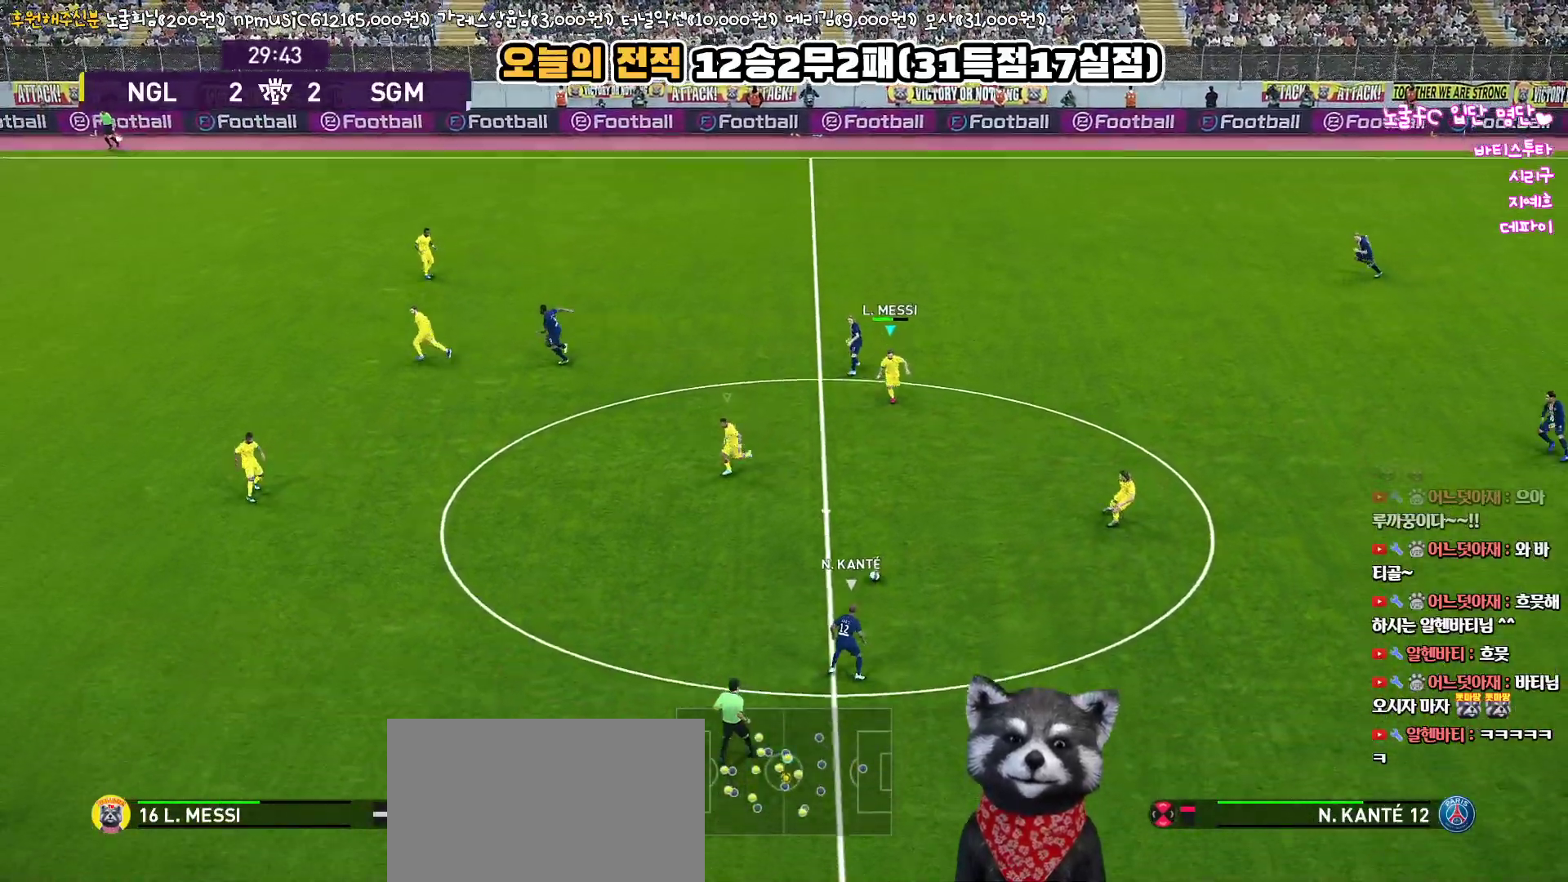
{"buttons": ["R1", "L3"], "left_stick": "down-left", "right_stick": "center", "events": [[117, "left_stick", "down-left"], [283, "right_stick", "left"], [367, "right_stick", "center"]]}
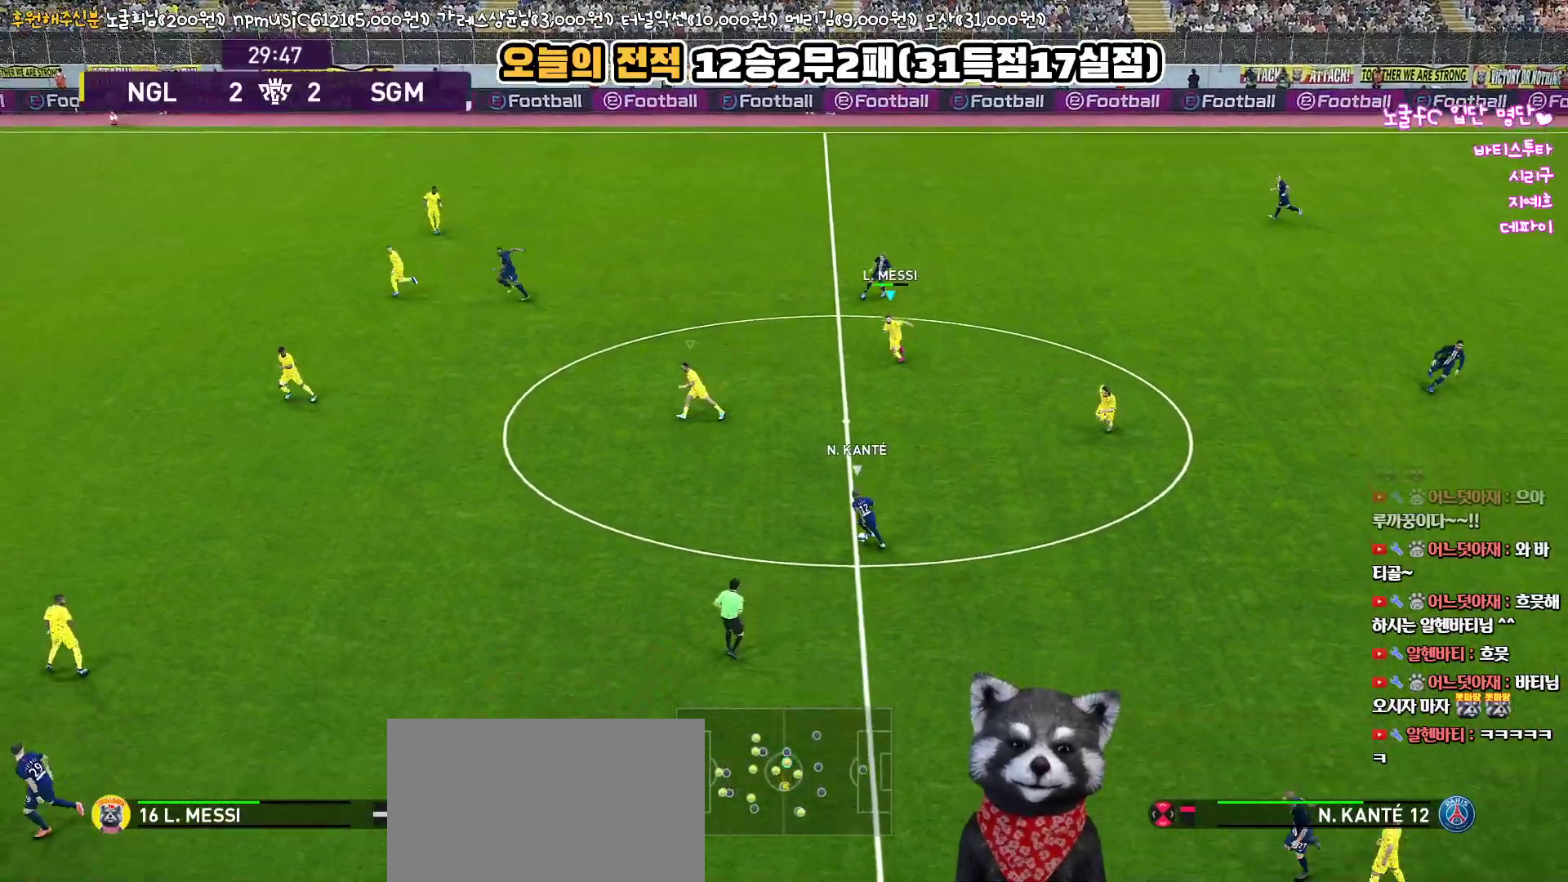
{"buttons": ["R1", "L3"], "left_stick": "down-left", "right_stick": "center", "events": []}
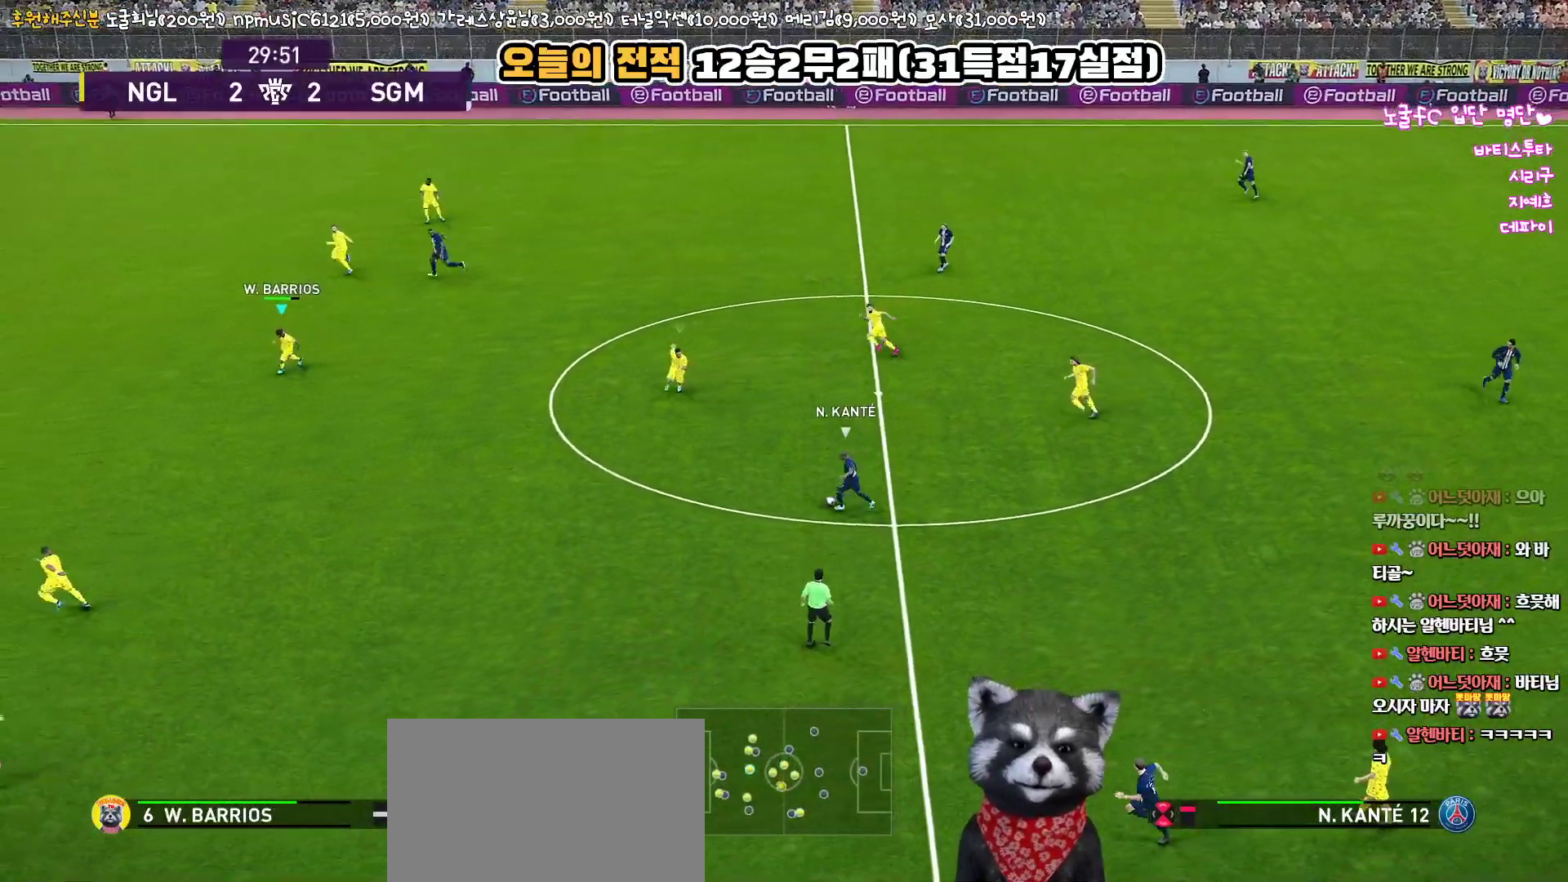
{"buttons": ["R1", "L3"], "left_stick": "down-left", "right_stick": "center", "events": []}
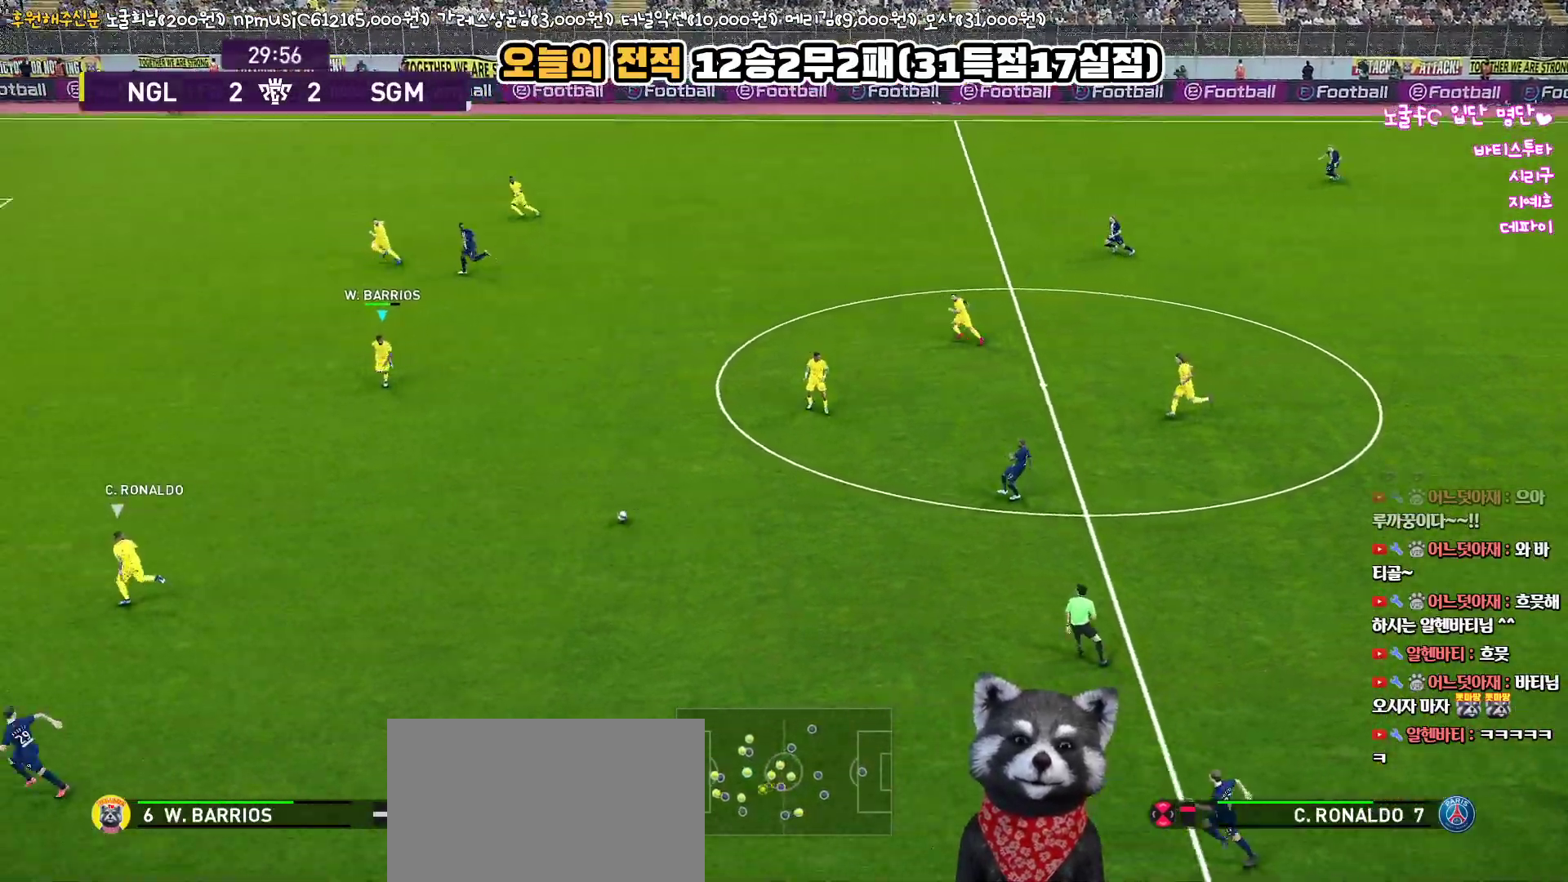
{"buttons": ["CROSS", "L3"], "left_stick": "up", "right_stick": "center", "events": [[100, "left_stick", "left"], [250, "left_stick", "up-left"], [267, "L1", "down"], [383, "L1", "up"], [450, "left_stick", "up"], [483, "CROSS", "down"], [500, "R1", "up"]]}
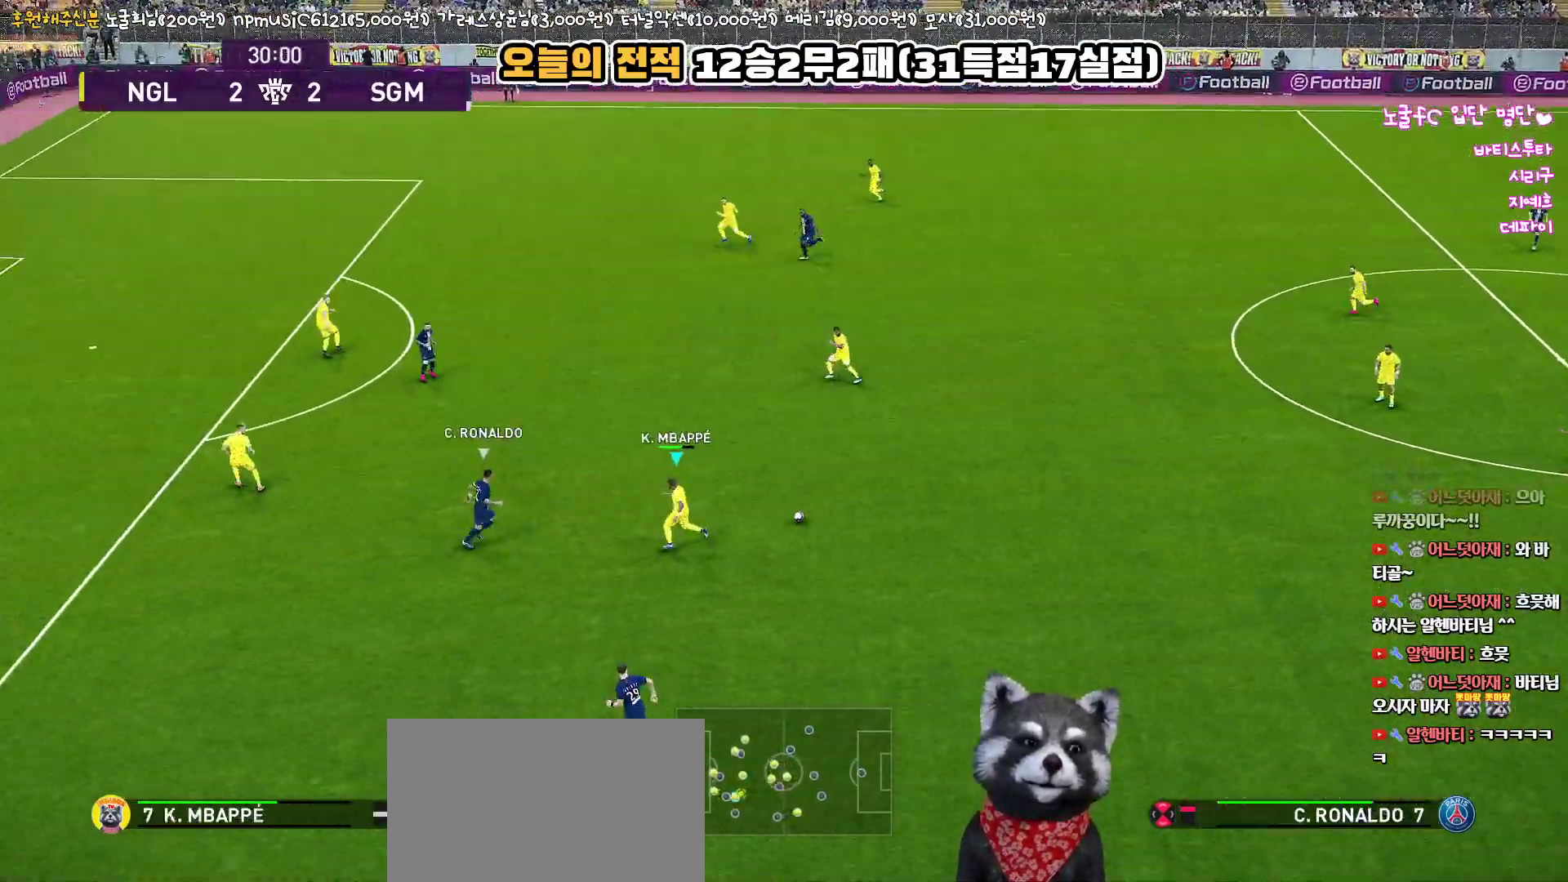
{"buttons": ["L3"], "left_stick": "up-right", "right_stick": "center", "events": [[33, "left_stick", "up-right"], [83, "CROSS", "up"]]}
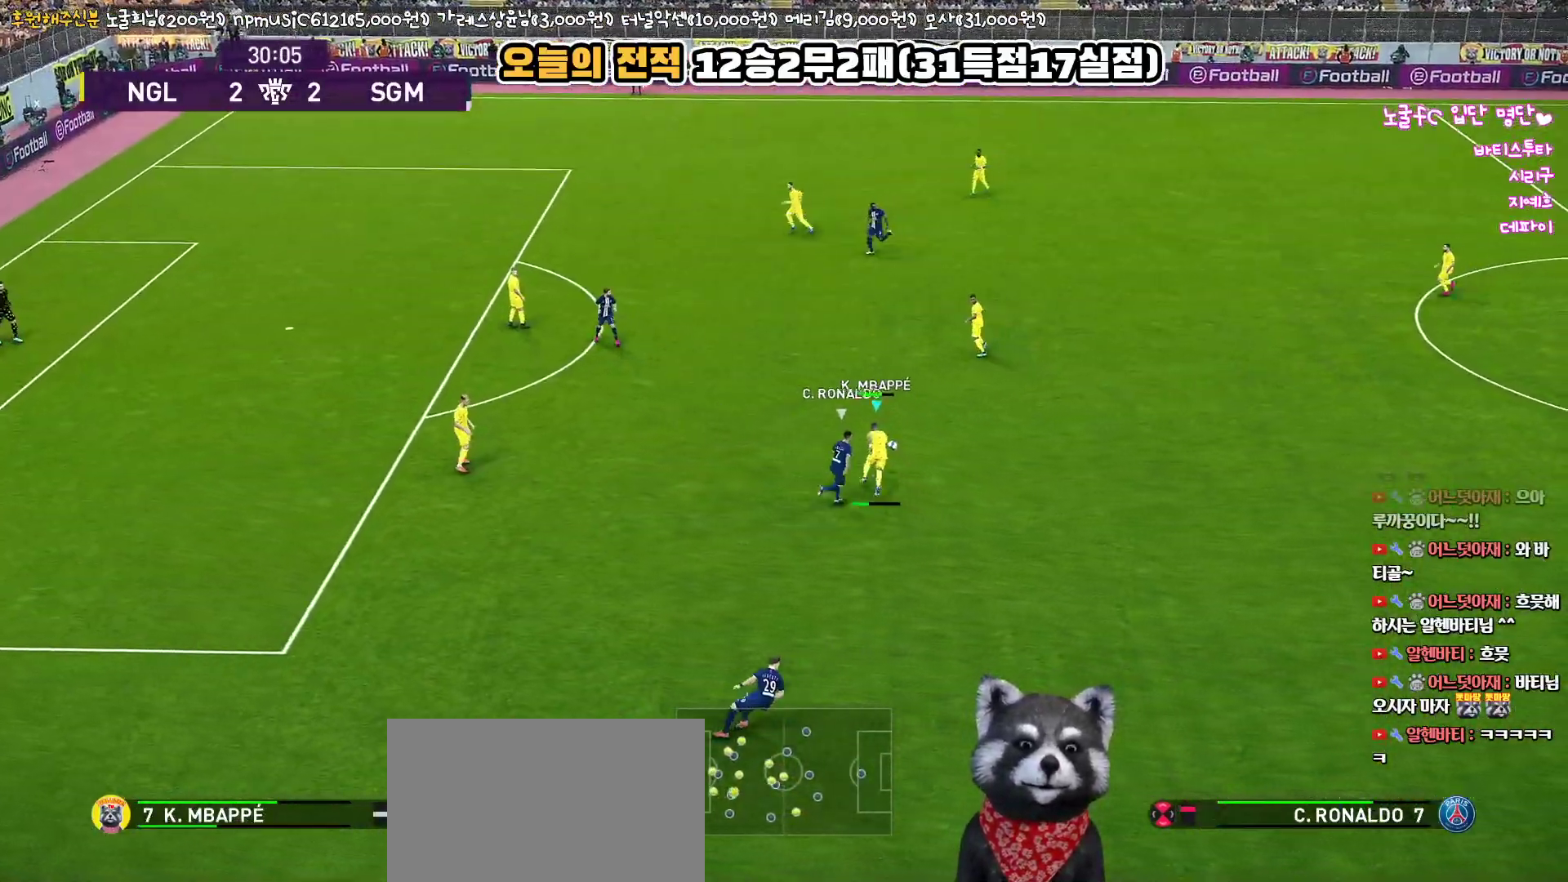
{"buttons": ["L3"], "left_stick": "up-right", "right_stick": "center", "events": []}
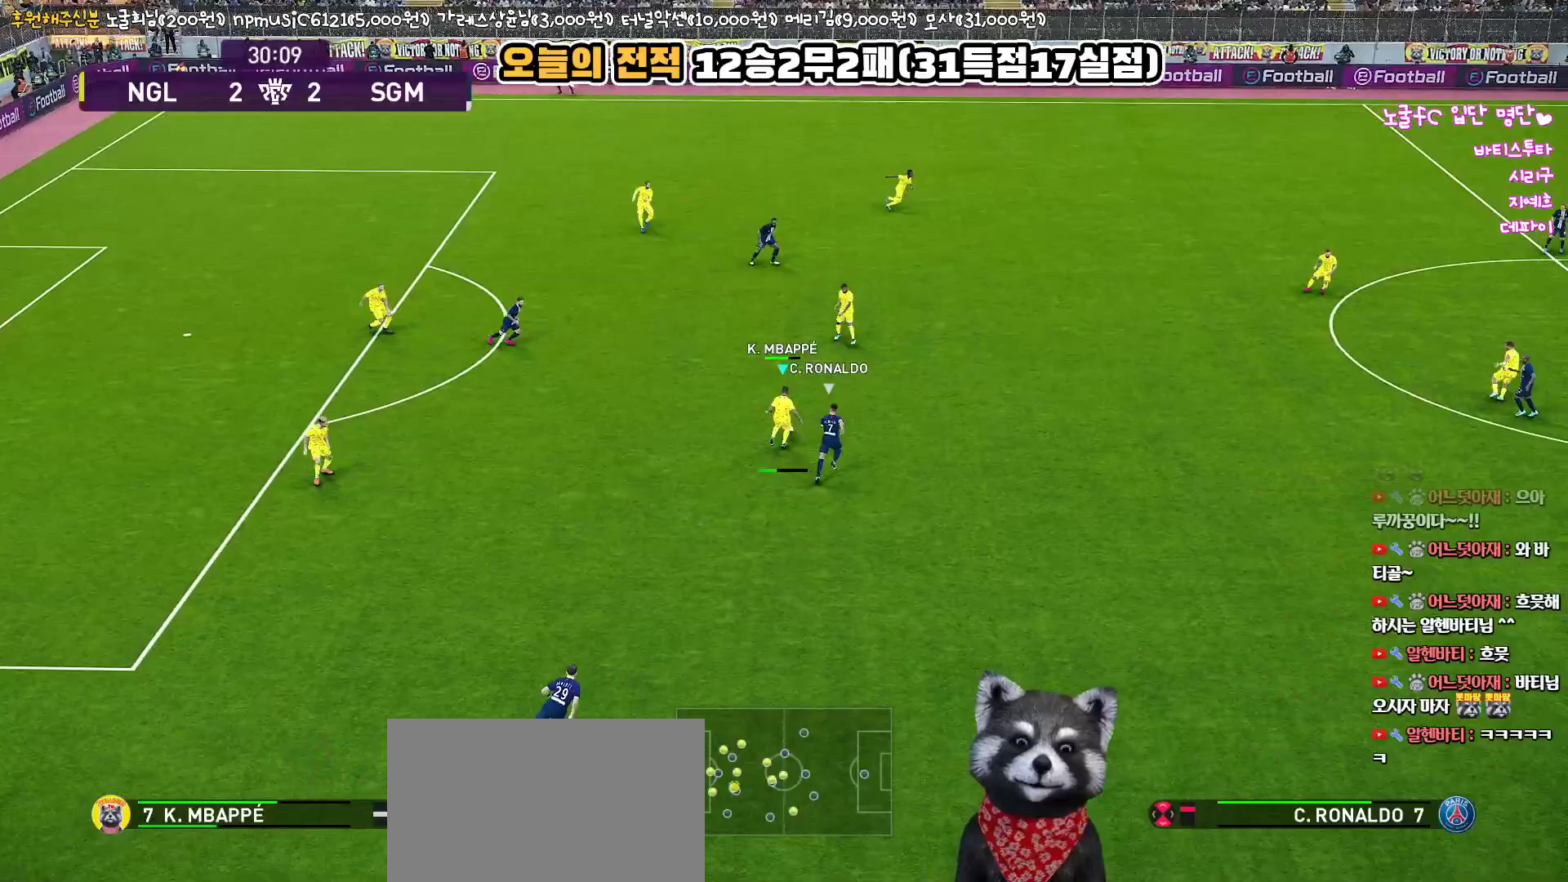
{"buttons": ["L3"], "left_stick": "right", "right_stick": "center", "events": [[233, "L3", "up"], [417, "left_stick", "right"], [500, "L3", "down"]]}
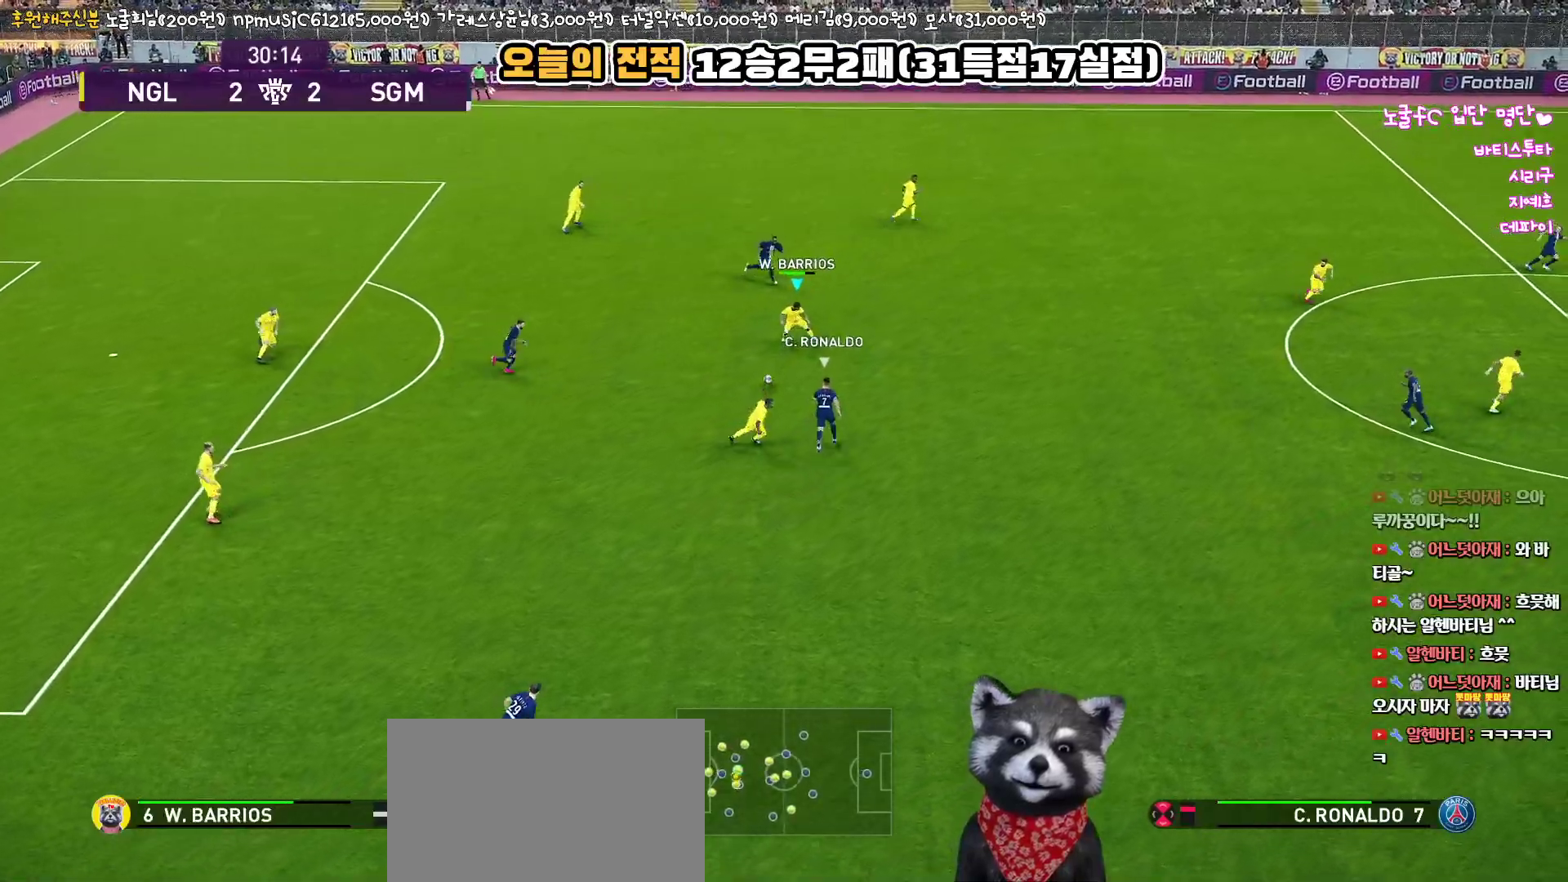
{"buttons": ["L3"], "left_stick": "right", "right_stick": "center", "events": [[133, "L3", "up"], [267, "L3", "down"], [300, "CROSS", "down"], [467, "CROSS", "up"]]}
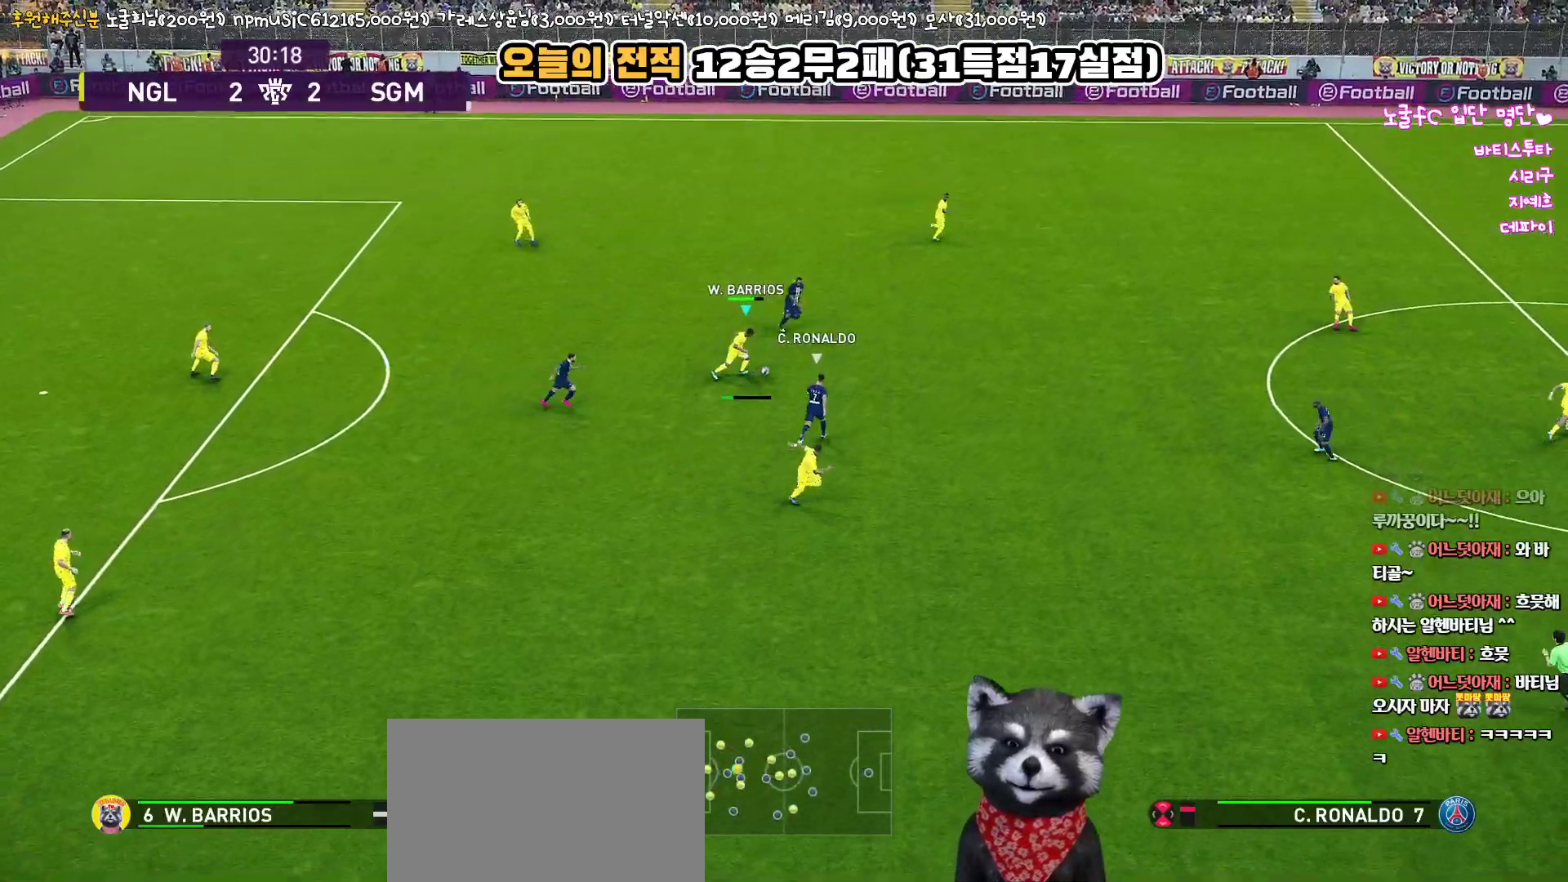
{"buttons": [], "left_stick": "up-right", "right_stick": "center", "events": [[483, "L3", "up"], [483, "left_stick", "up-right"]]}
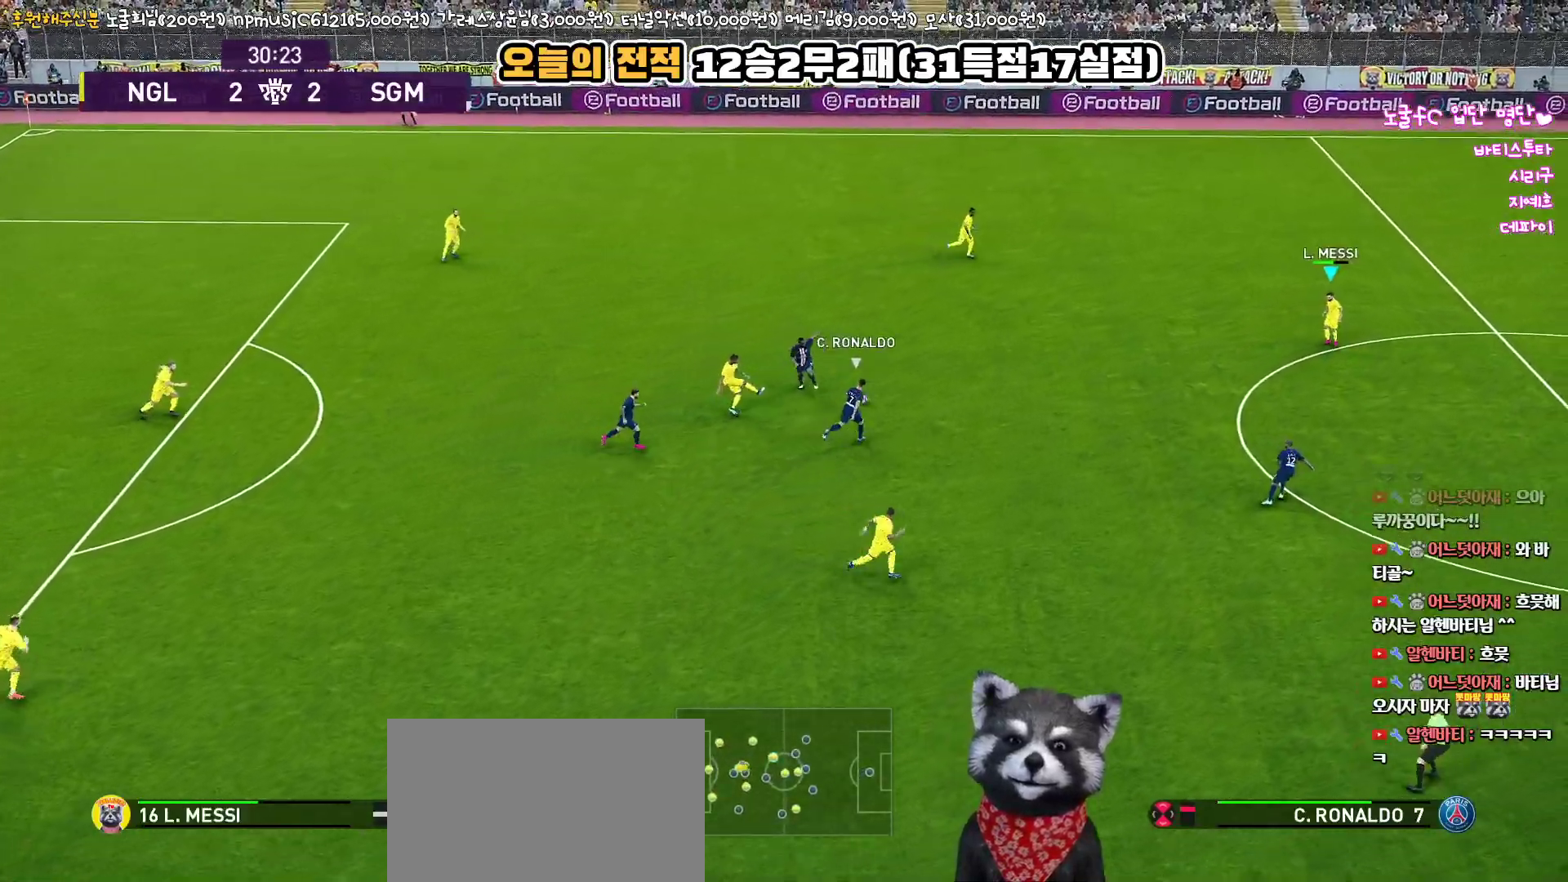
{"buttons": [], "left_stick": "center", "right_stick": "center", "events": [[200, "left_stick", "center"]]}
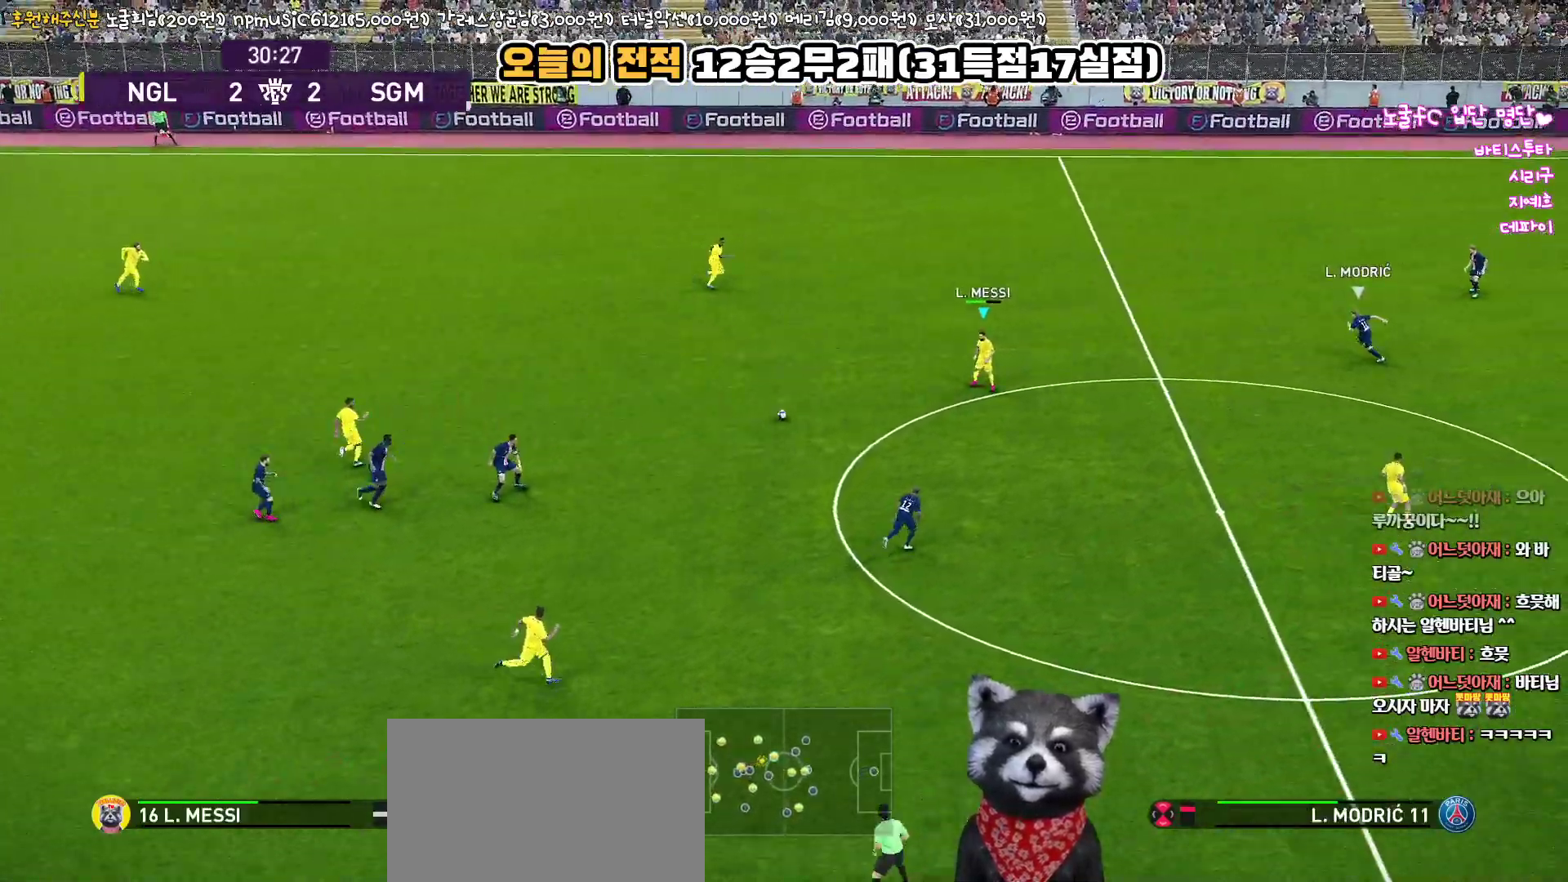
{"buttons": ["L3"], "left_stick": "down-right", "right_stick": "center", "events": [[117, "left_stick", "down-right"], [233, "L3", "down"]]}
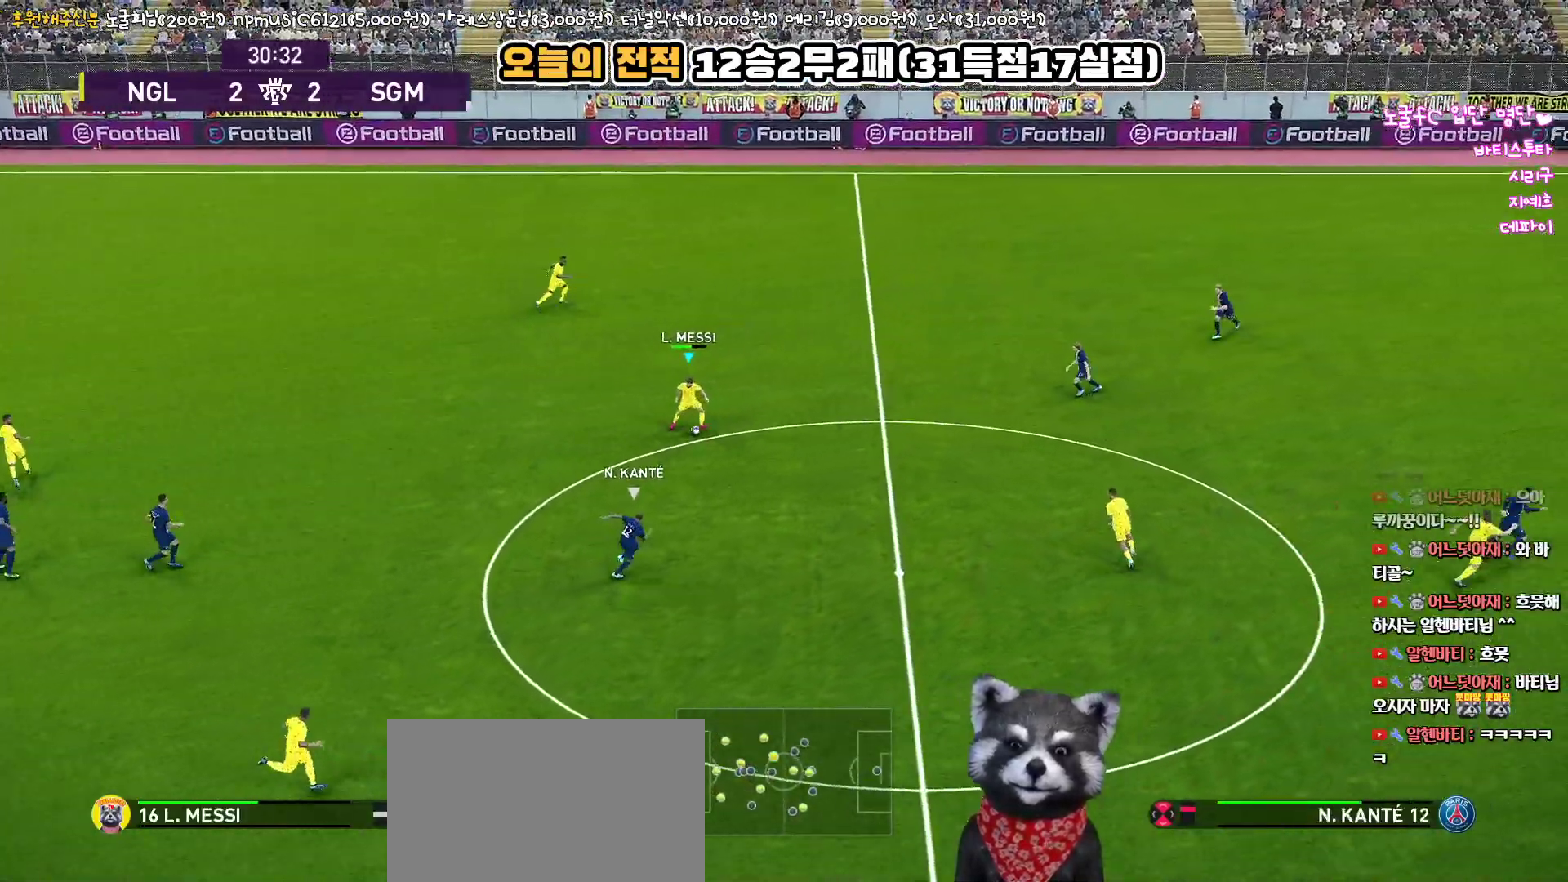
{"buttons": [], "left_stick": "up-right", "right_stick": "center", "events": [[33, "L3", "up"], [100, "left_stick", "right"], [467, "left_stick", "up-right"]]}
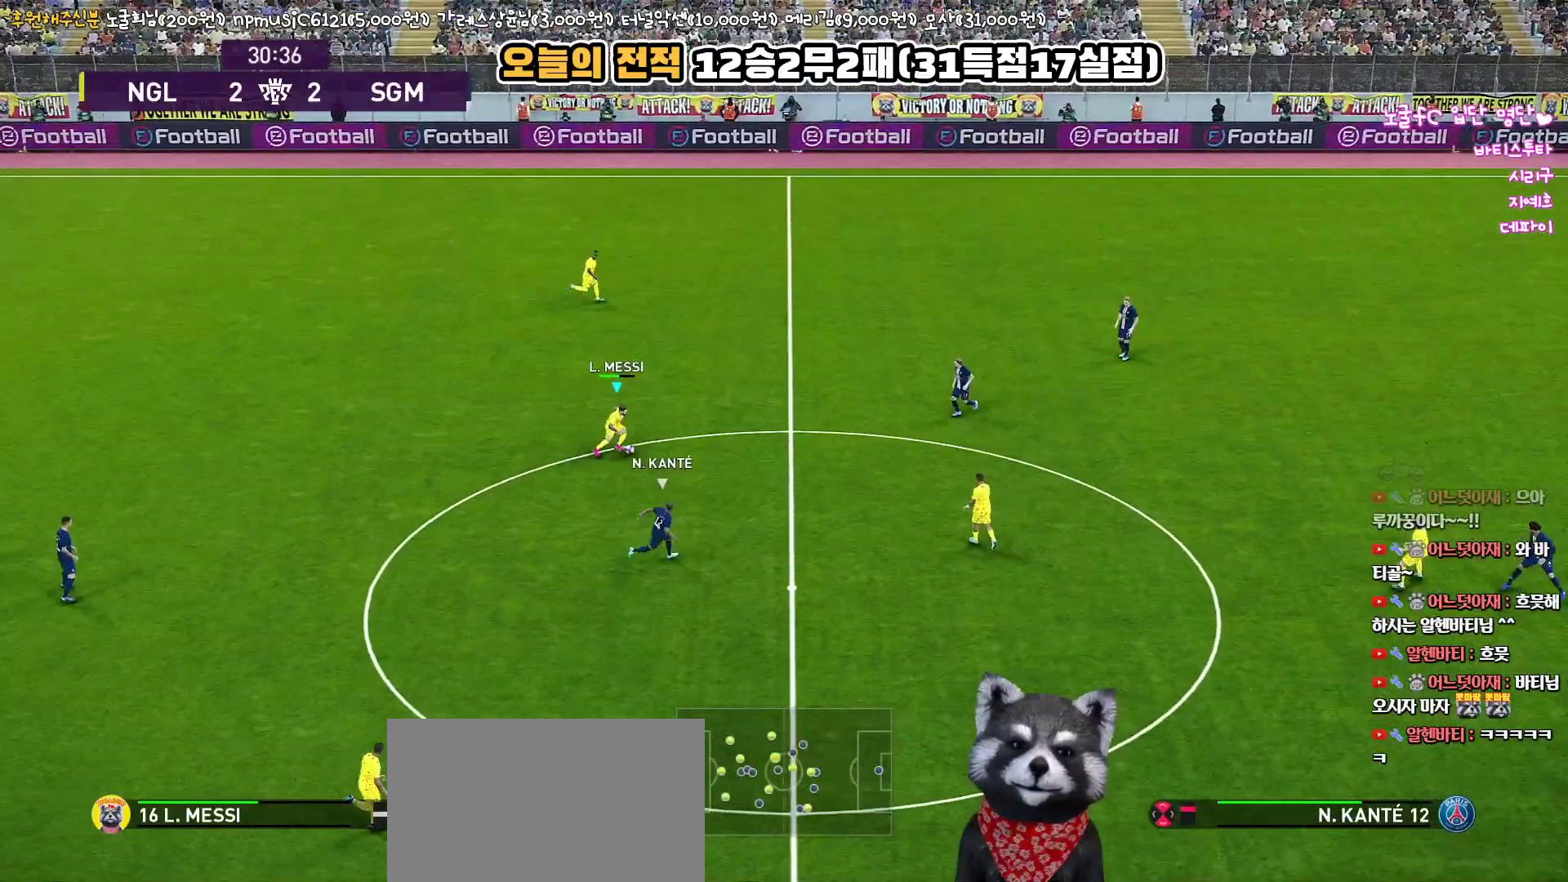
{"buttons": [], "left_stick": "up-right", "right_stick": "center", "events": [[67, "TRIANGLE", "down"], [67, "left_stick", "up"], [167, "TRIANGLE", "up"], [333, "left_stick", "up-right"]]}
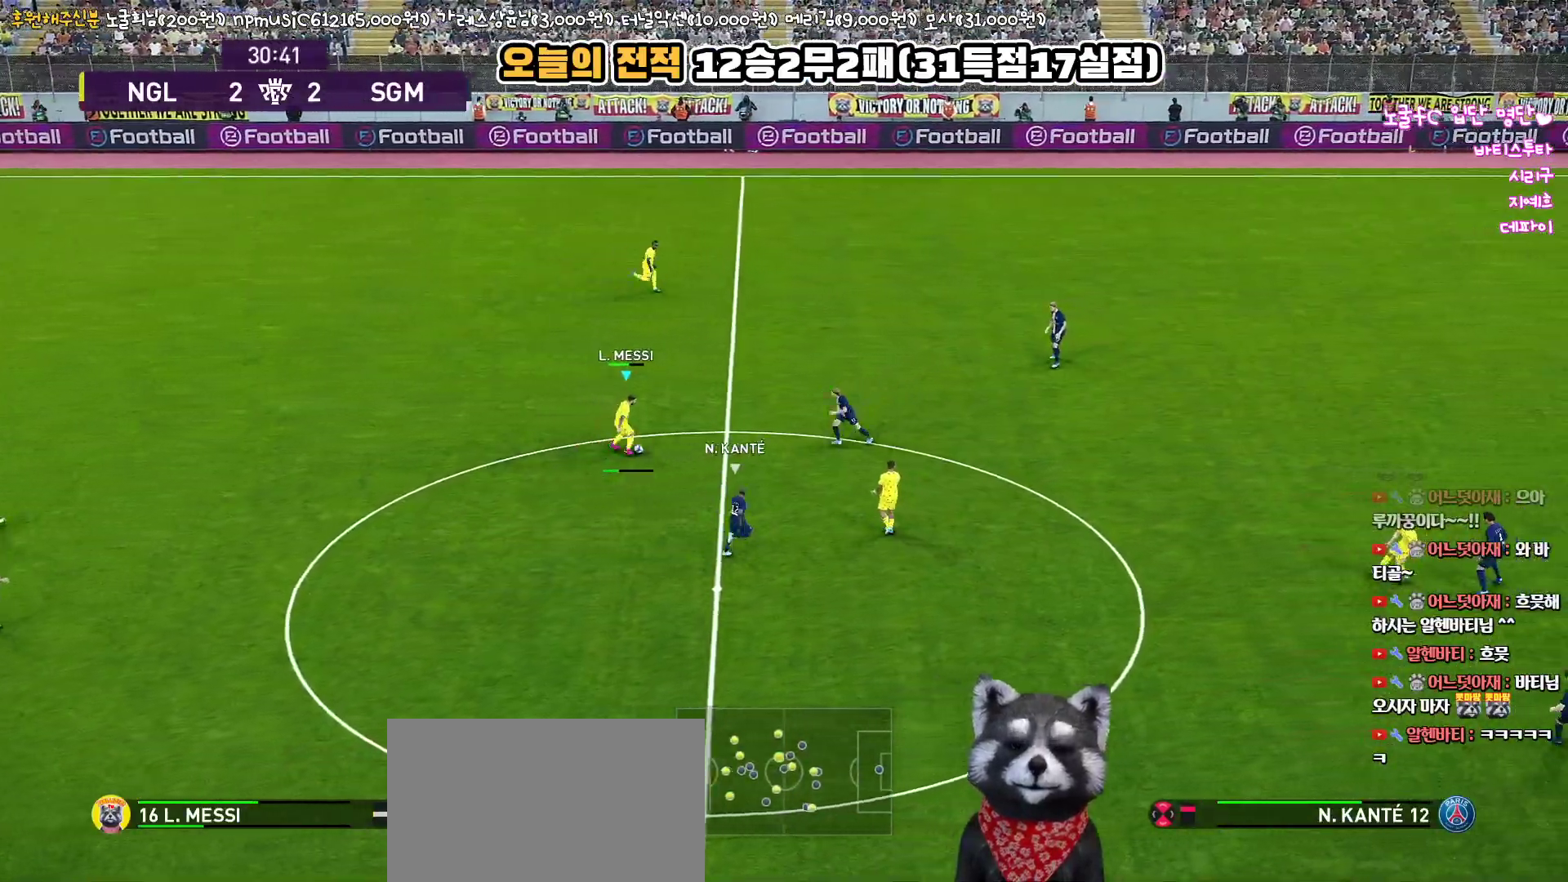
{"buttons": [], "left_stick": "right", "right_stick": "center", "events": [[200, "R2", "down"], [233, "left_stick", "right"], [367, "R2", "up"]]}
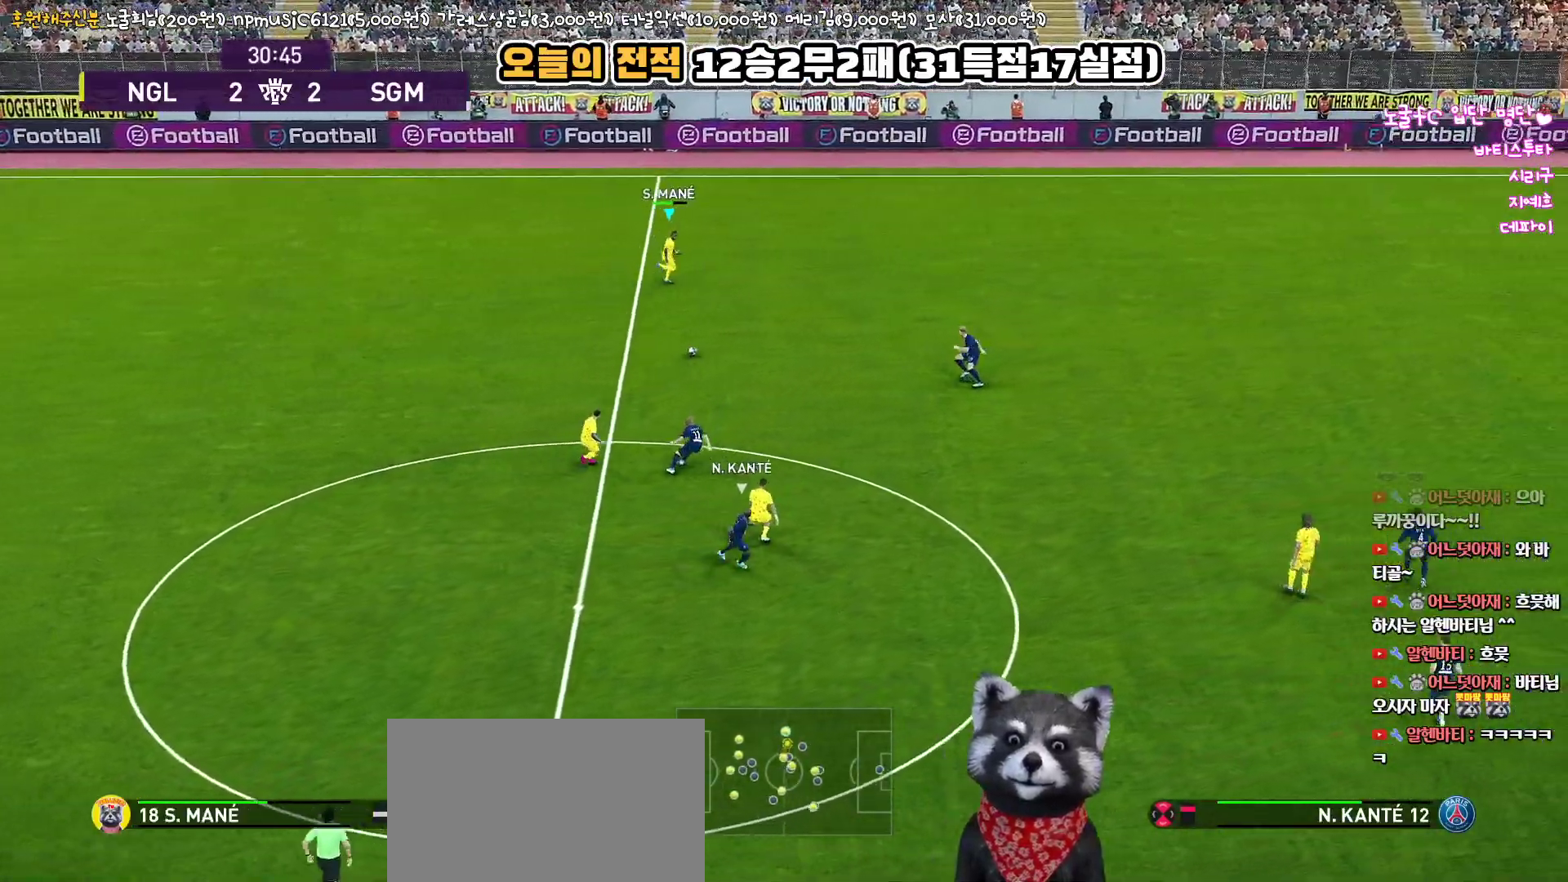
{"buttons": ["R1"], "left_stick": "right", "right_stick": "center", "events": [[33, "R1", "down"]]}
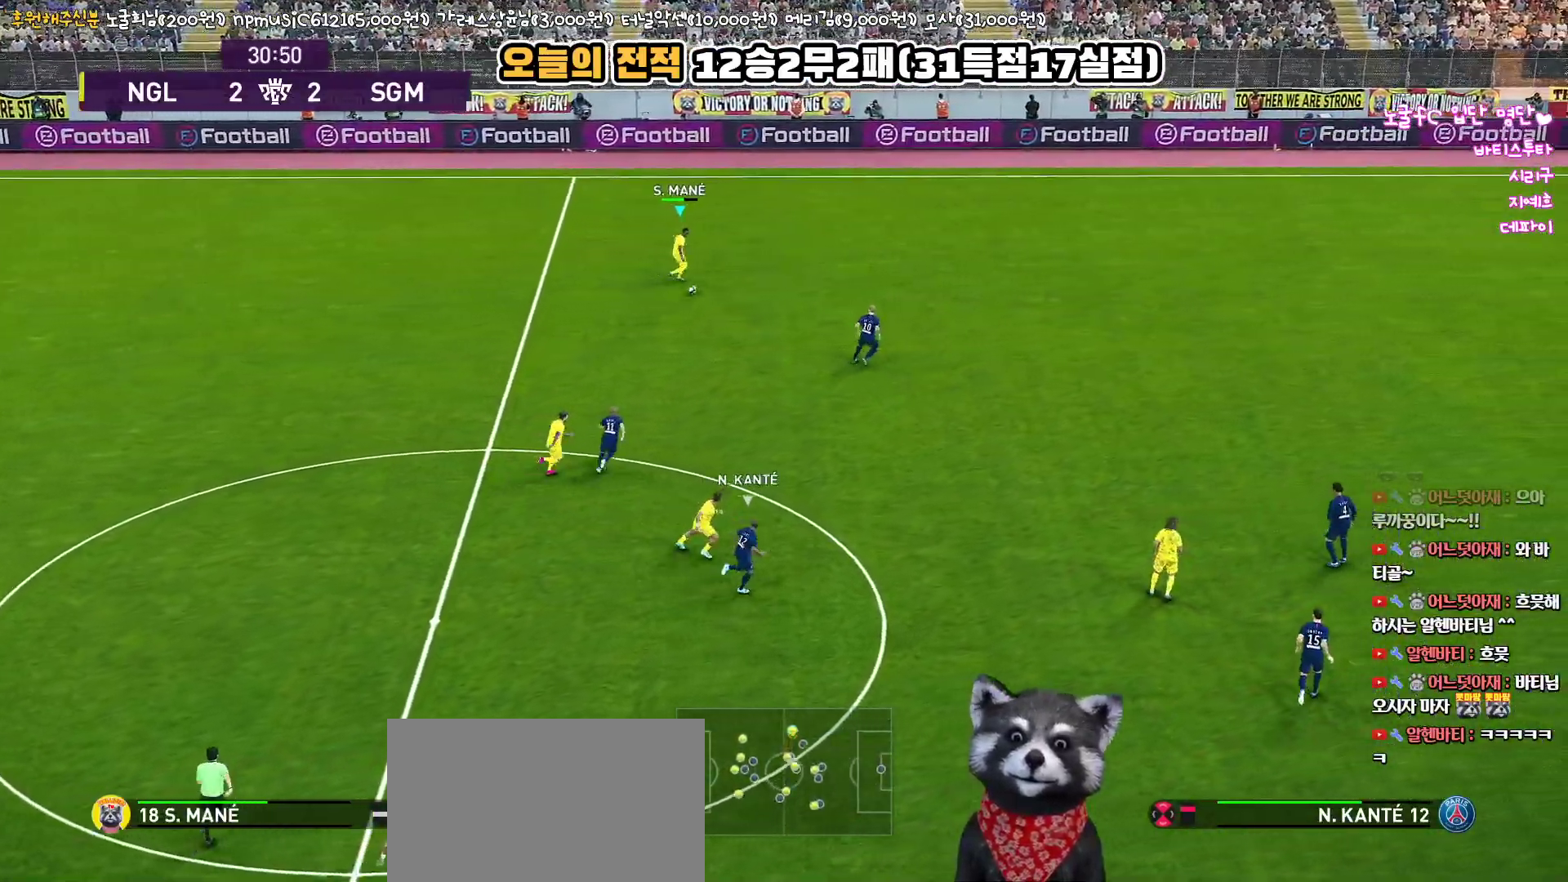
{"buttons": ["R1"], "left_stick": "right", "right_stick": "center", "events": []}
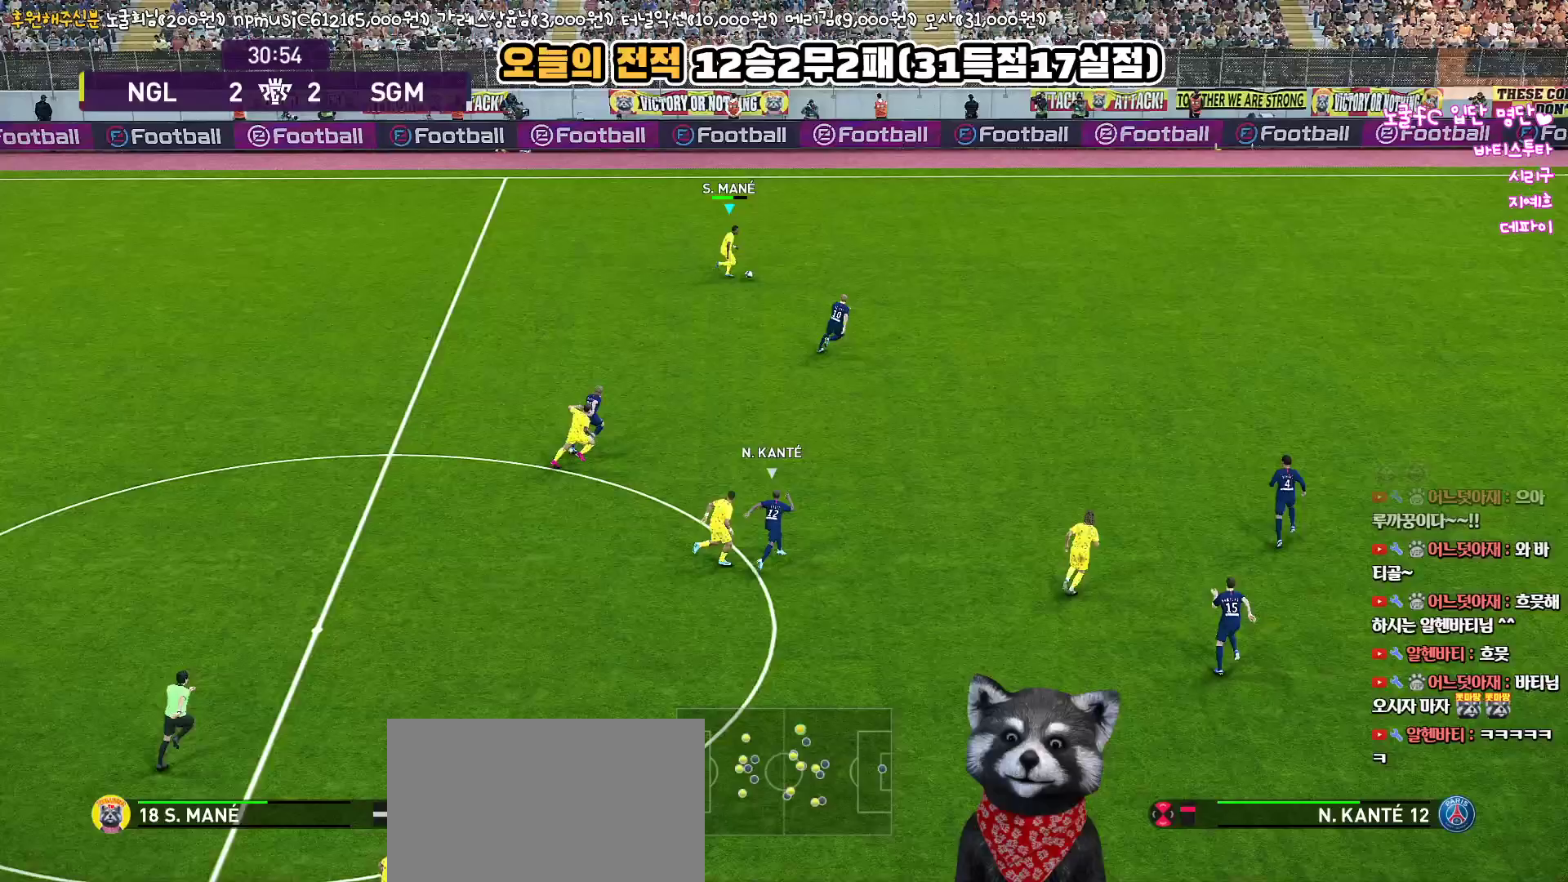
{"buttons": ["L3"], "left_stick": "right", "right_stick": "center", "events": [[250, "L3", "down"], [433, "R1", "up"]]}
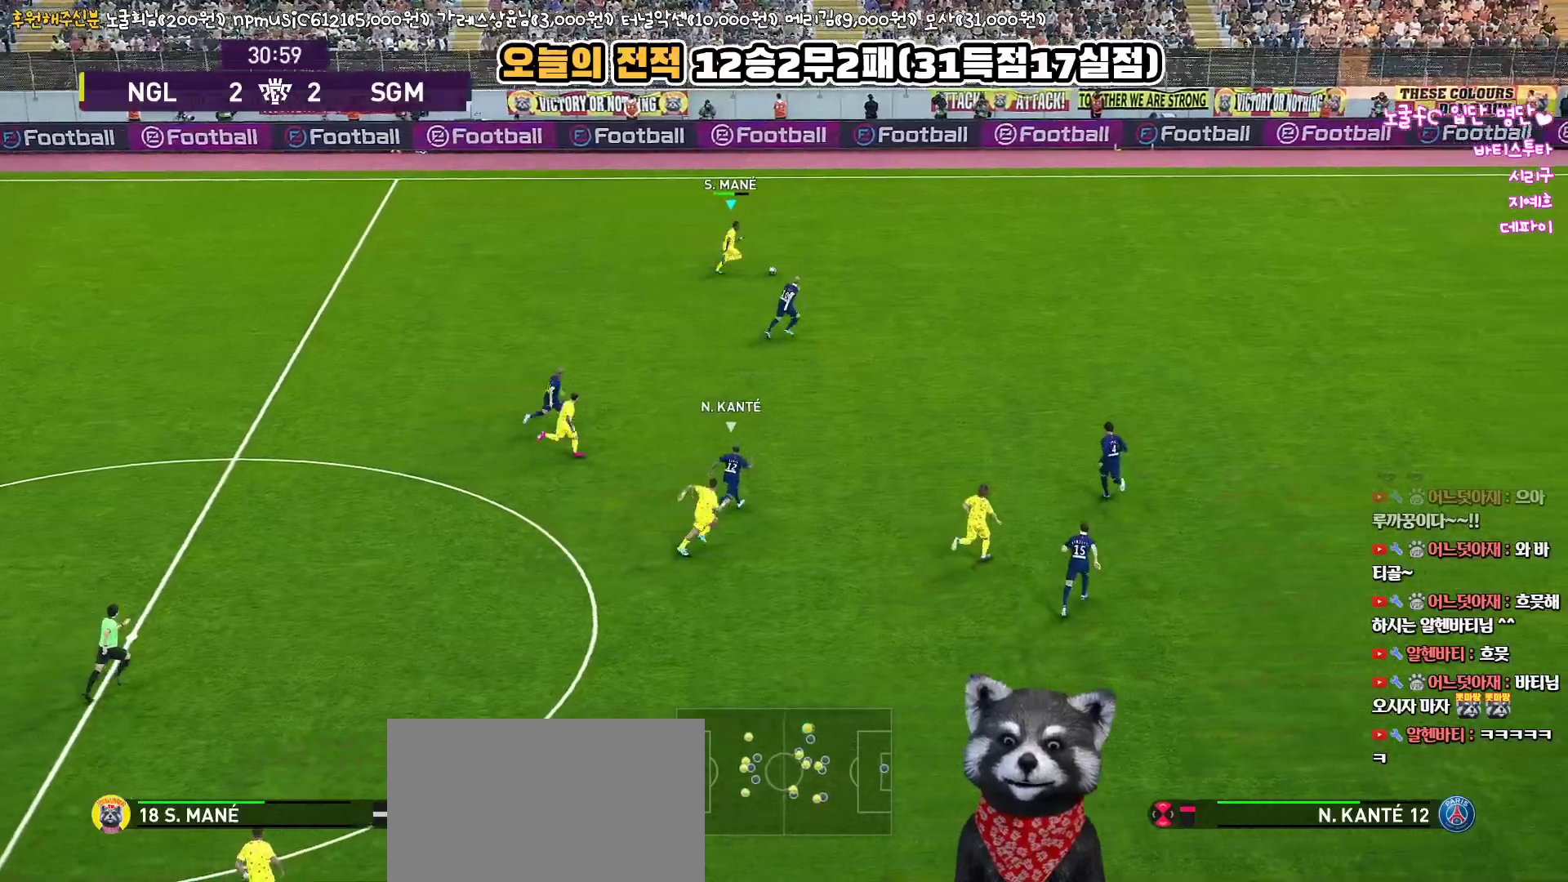
{"buttons": ["L3"], "left_stick": "right", "right_stick": "center", "events": [[17, "R1", "down"], [100, "R1", "up"], [150, "R1", "down"], [217, "R1", "up"], [267, "R1", "down"], [367, "R1", "up"], [417, "R1", "down"], [500, "R1", "up"]]}
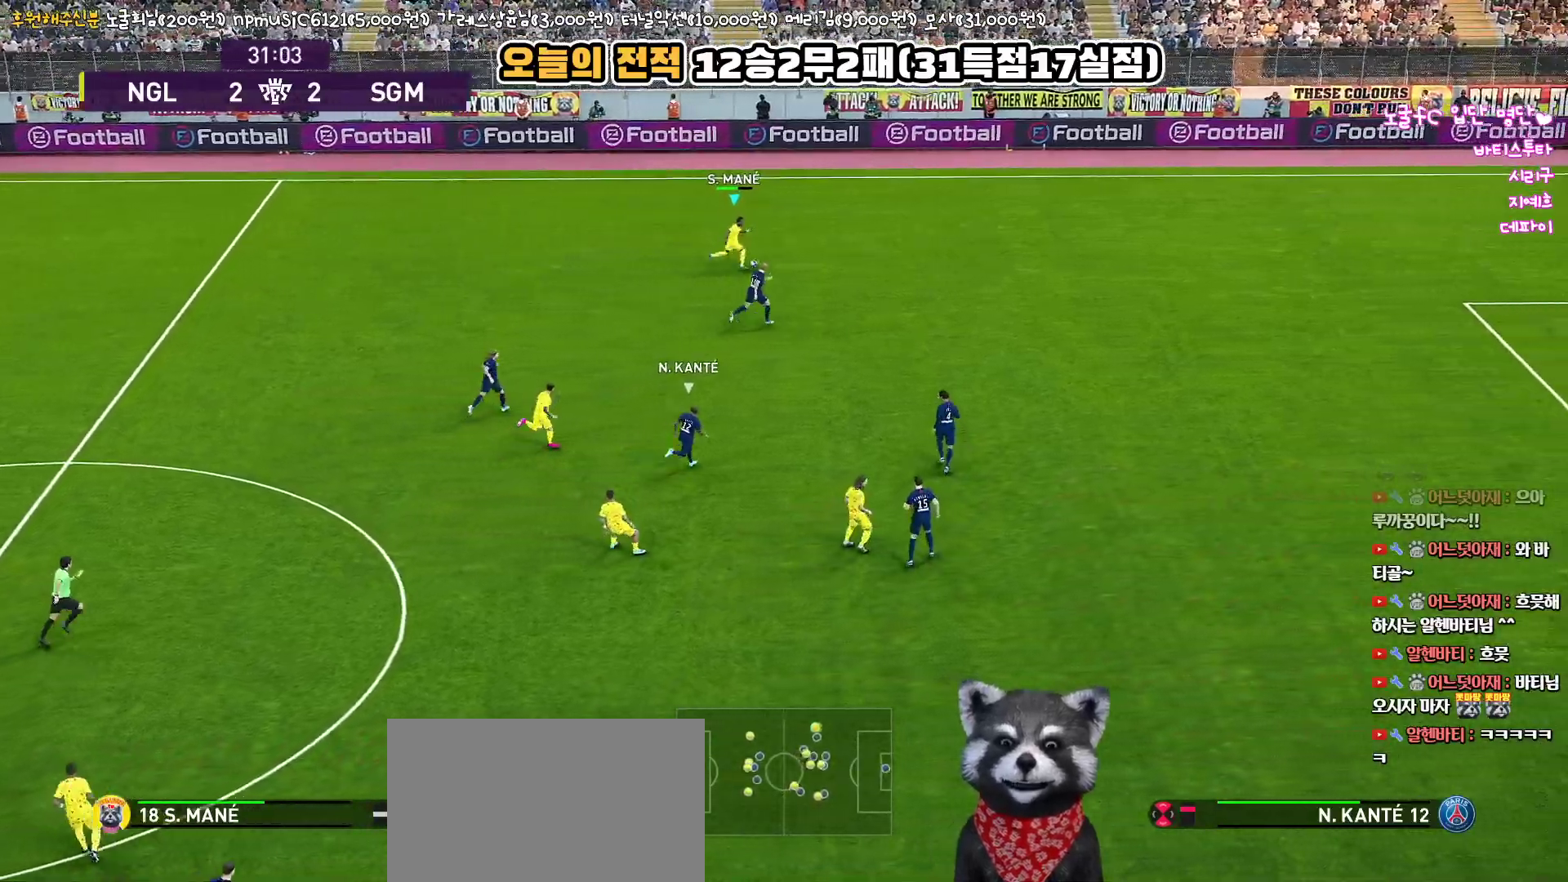
{"buttons": ["L3"], "left_stick": "right", "right_stick": "center", "events": [[50, "R1", "down"], [150, "R1", "up"], [200, "R1", "down"], [300, "R1", "up"], [350, "R1", "down"], [483, "R1", "up"]]}
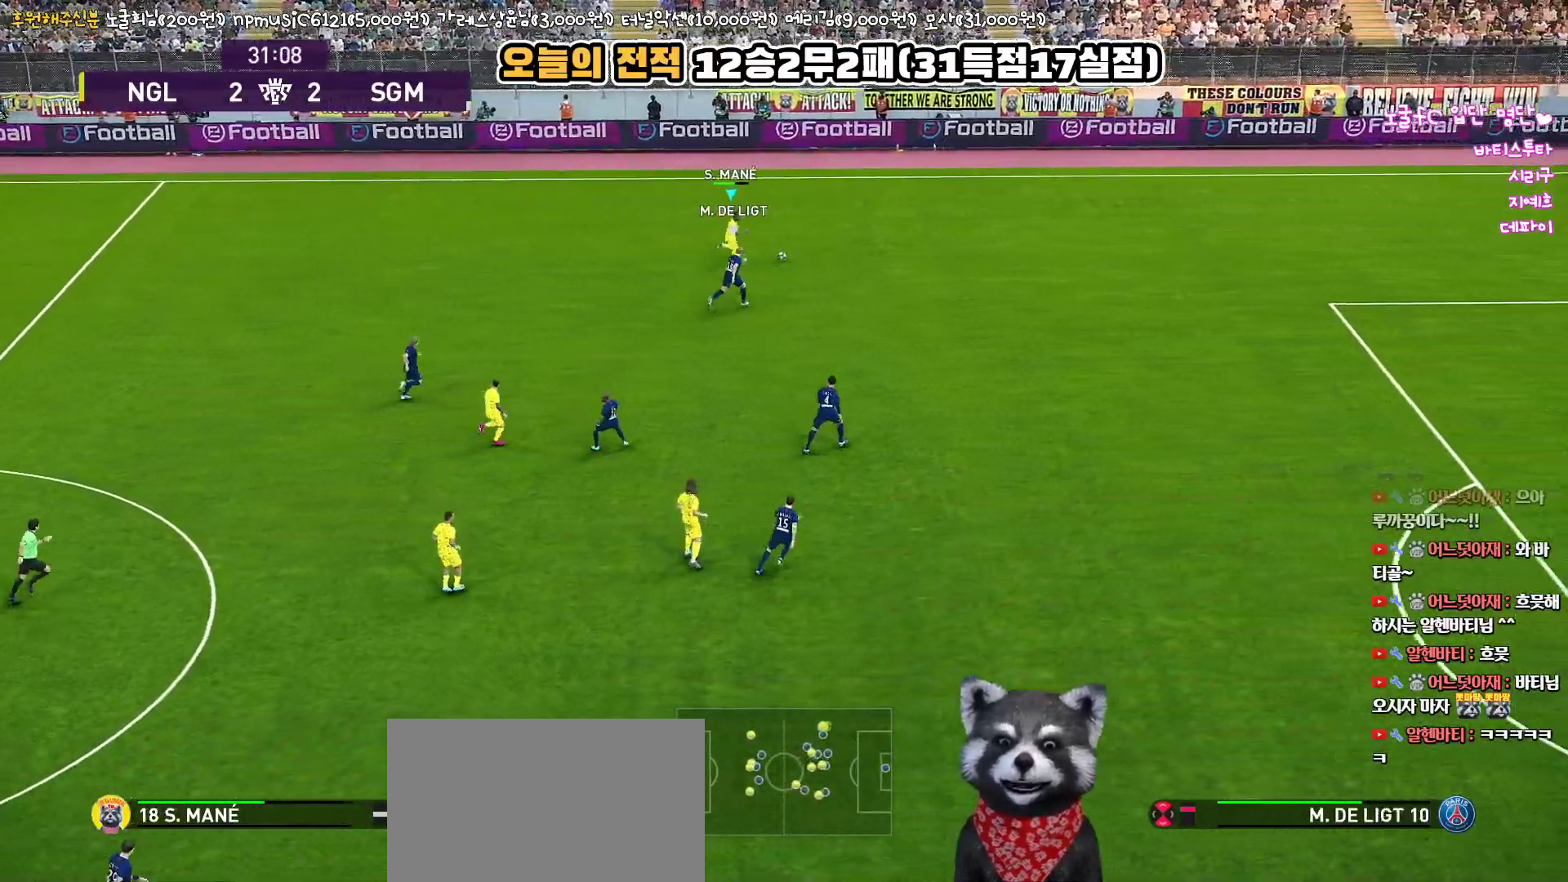
{"buttons": ["L3"], "left_stick": "right", "right_stick": "center", "events": [[33, "R1", "down"], [133, "R1", "up"], [183, "R1", "down"], [300, "R1", "up"], [350, "R1", "down"], [450, "R1", "up"]]}